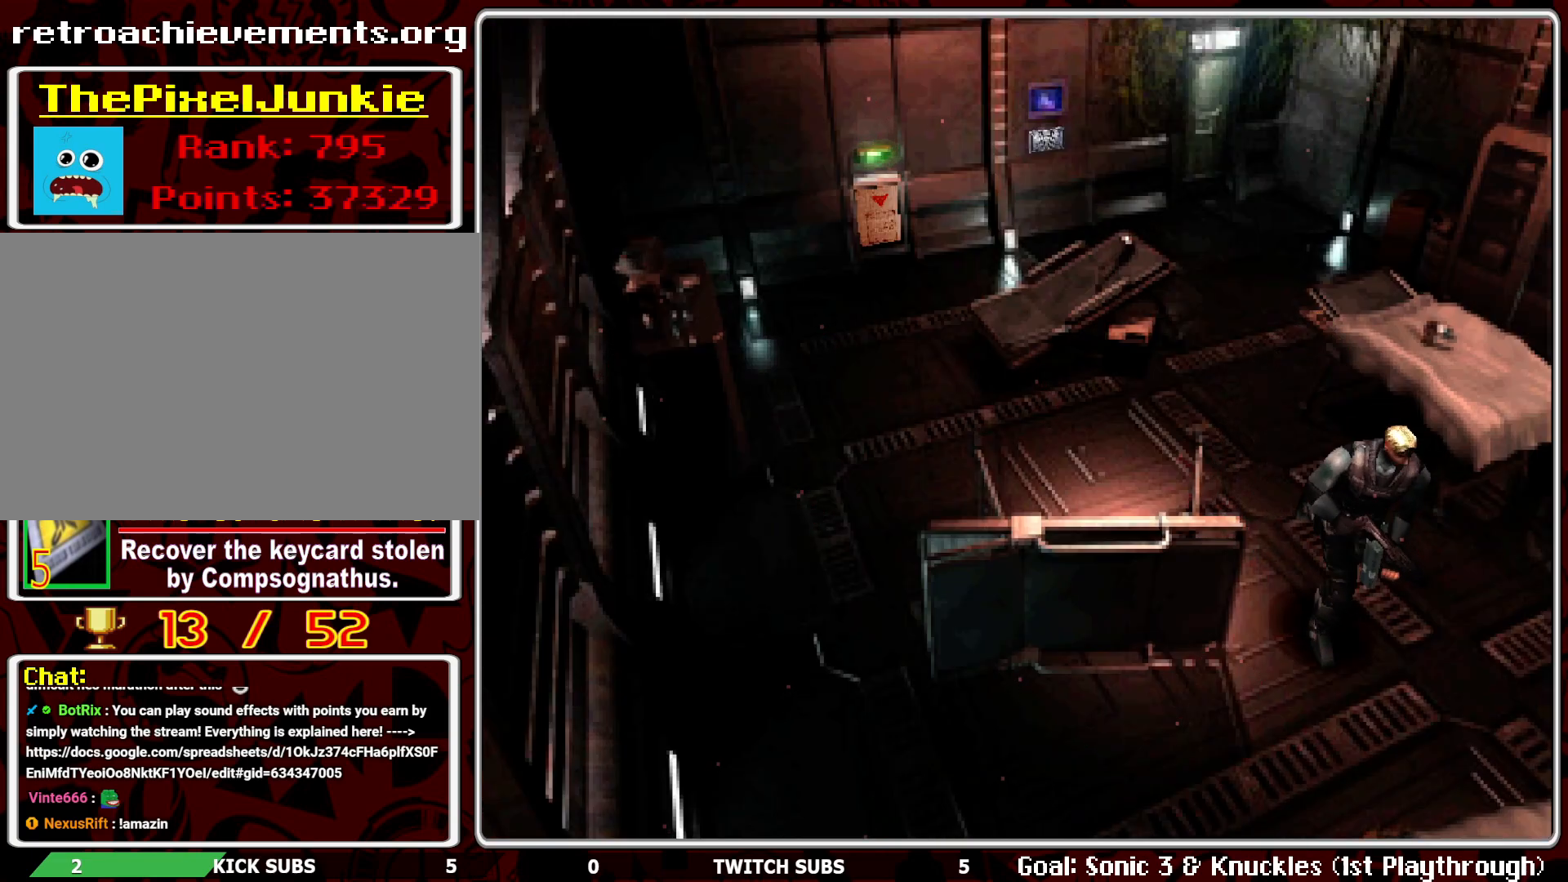
Gameplay with a controller (PlayStation layout); each line is a JSON object with the inputs held at the frame after it. "events" lists button and stick changes between this image and that frame as [ms after this image, input, new state], when the widget could be followed in between. Not read: right_stick.
{"buttons": ["DPAD_UP"], "left_stick": "center", "events": [[33, "DPAD_LEFT", "down"], [267, "DPAD_LEFT", "up"]]}
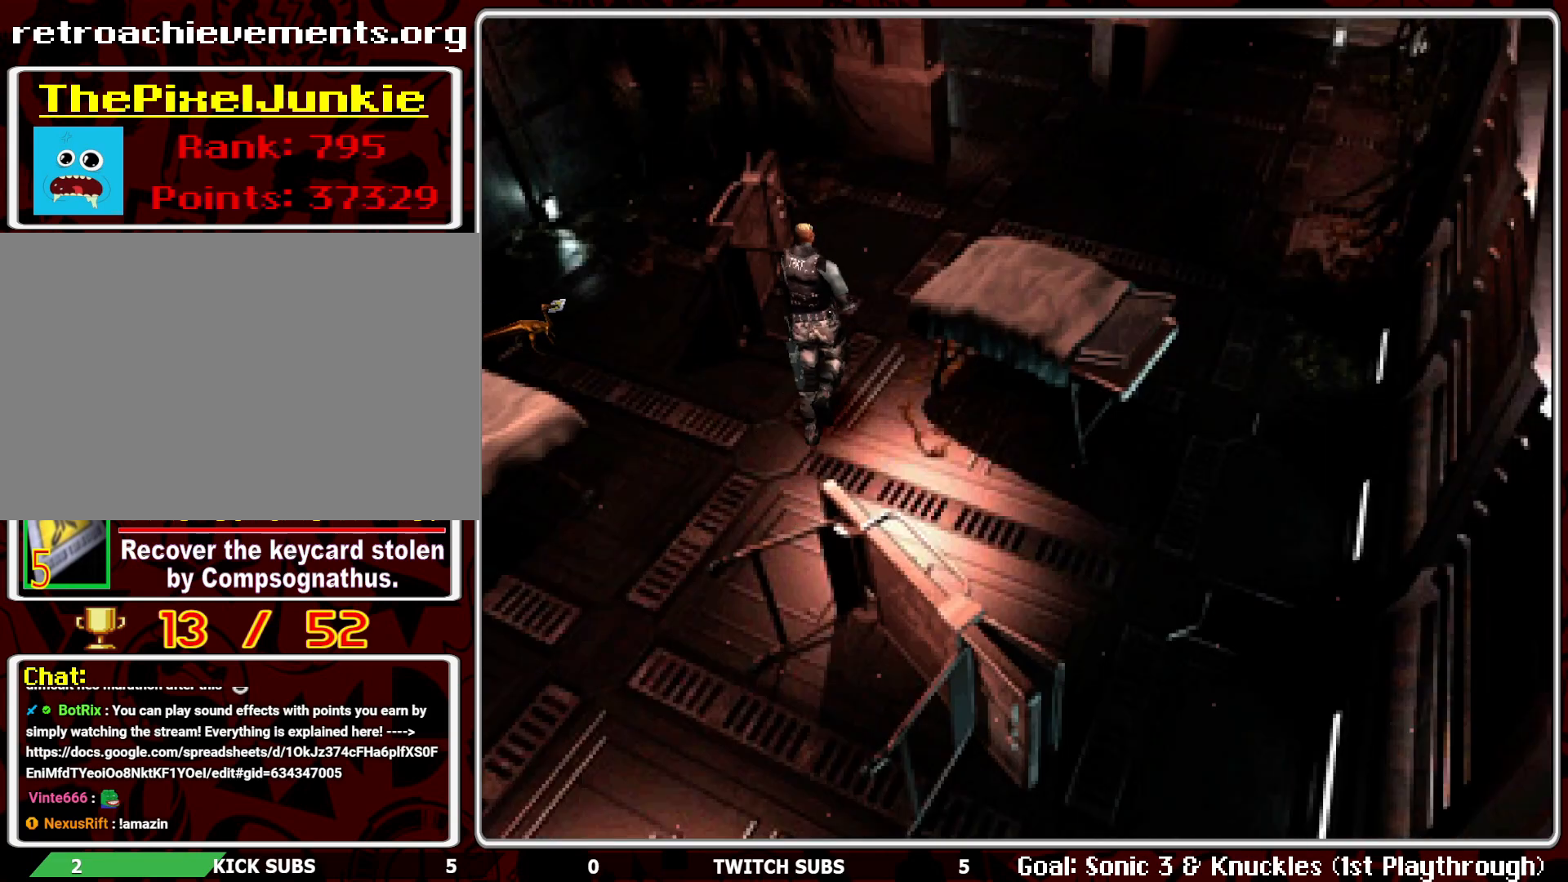
{"buttons": [], "left_stick": "center", "events": [[250, "DPAD_UP", "up"]]}
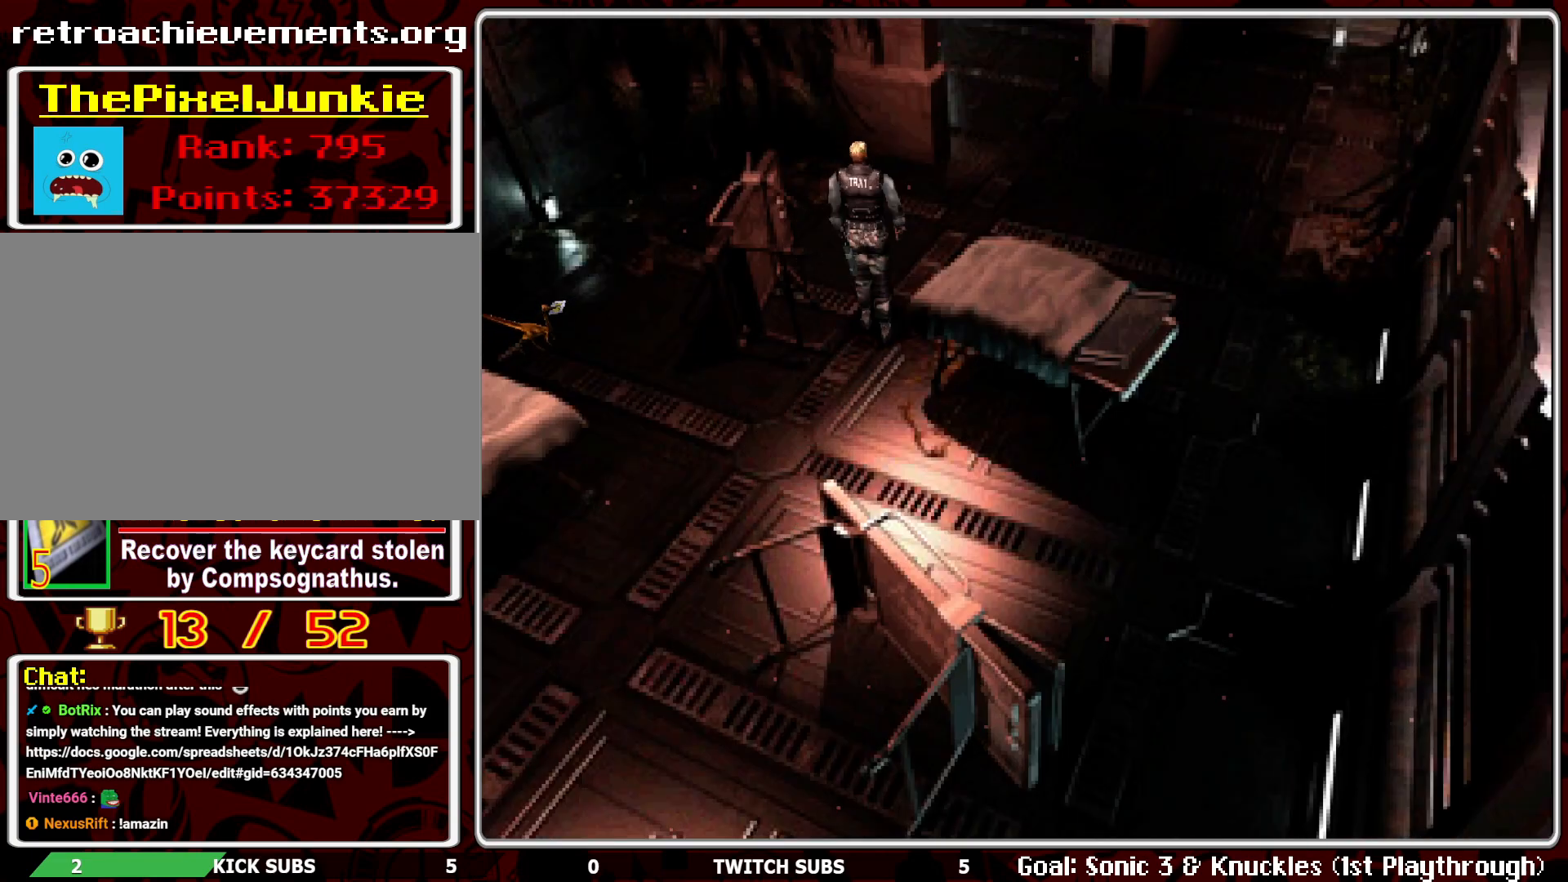
{"buttons": ["DPAD_UP"], "left_stick": "center", "events": [[350, "DPAD_UP", "down"]]}
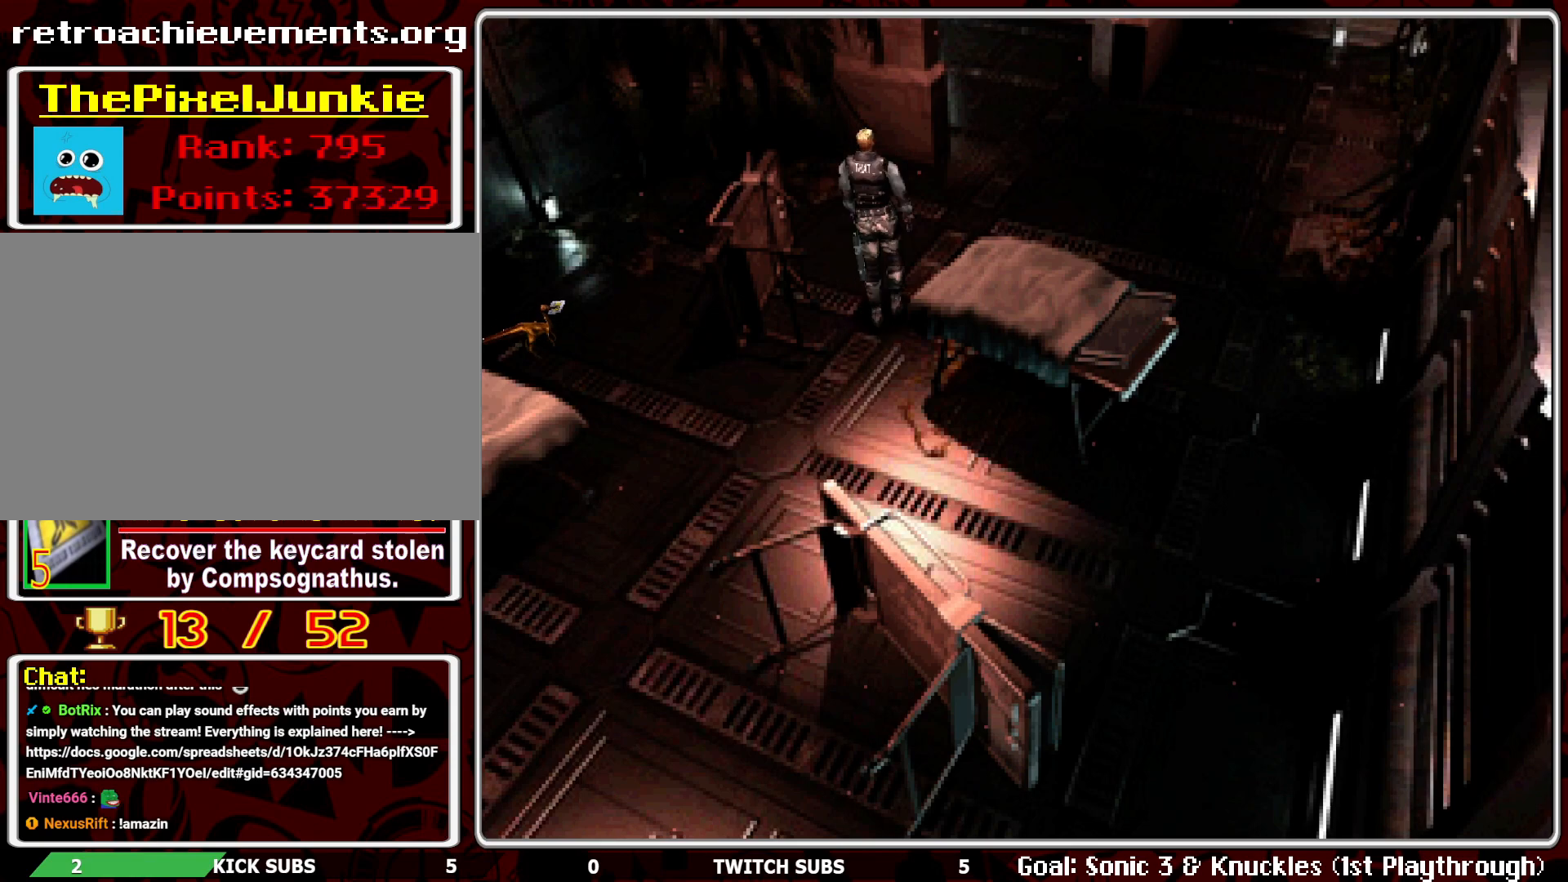
{"buttons": ["DPAD_UP"], "left_stick": "center", "events": [[183, "DPAD_RIGHT", "down"], [300, "DPAD_RIGHT", "up"]]}
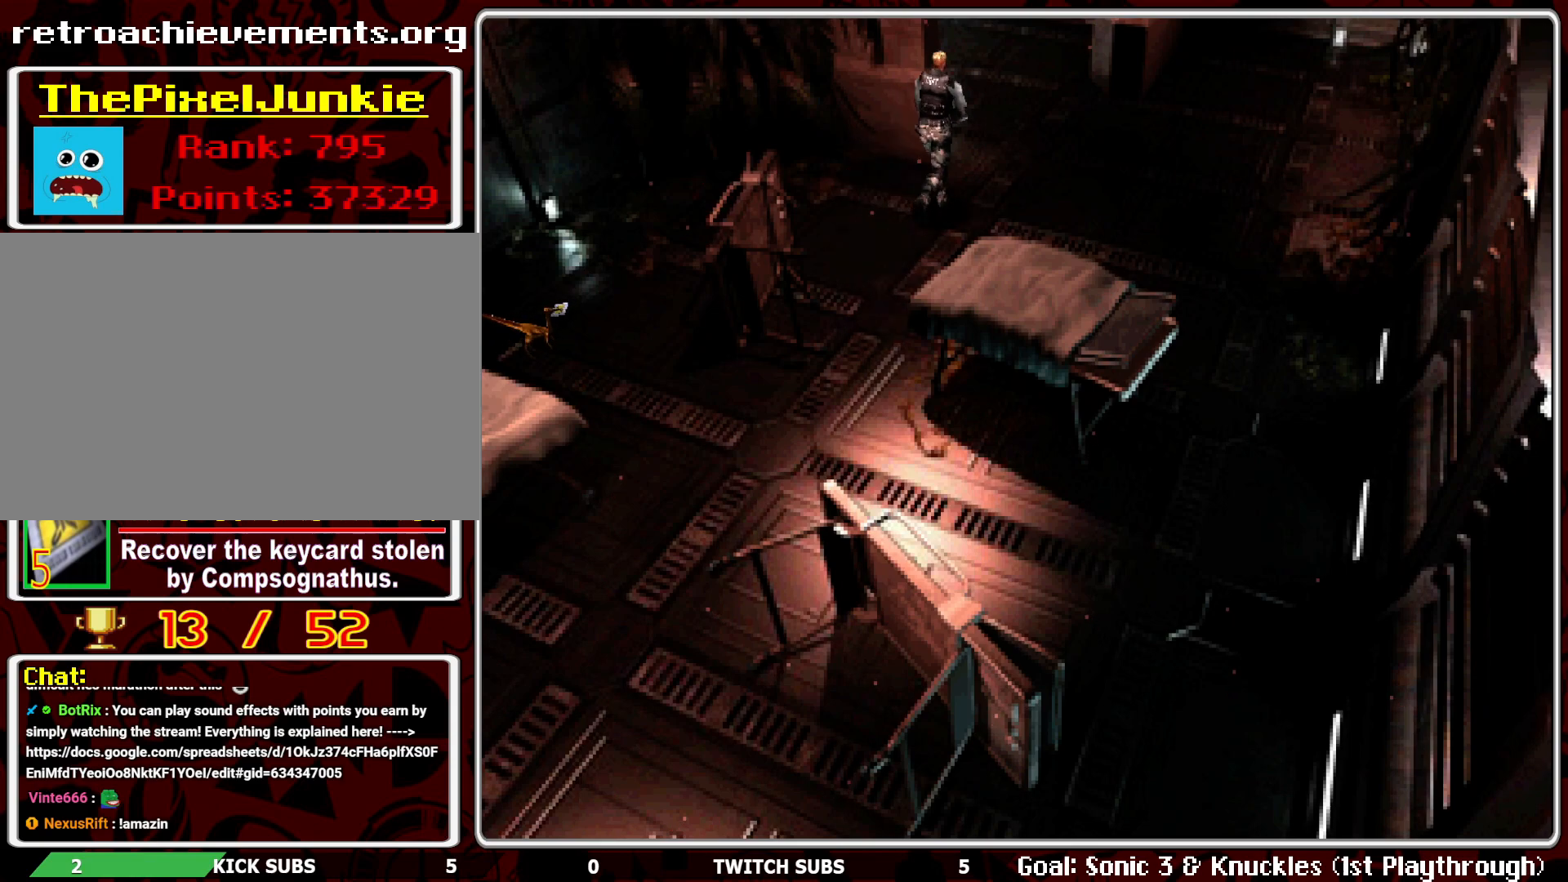
{"buttons": ["DPAD_UP"], "left_stick": "center", "events": [[17, "DPAD_RIGHT", "down"], [100, "DPAD_RIGHT", "up"]]}
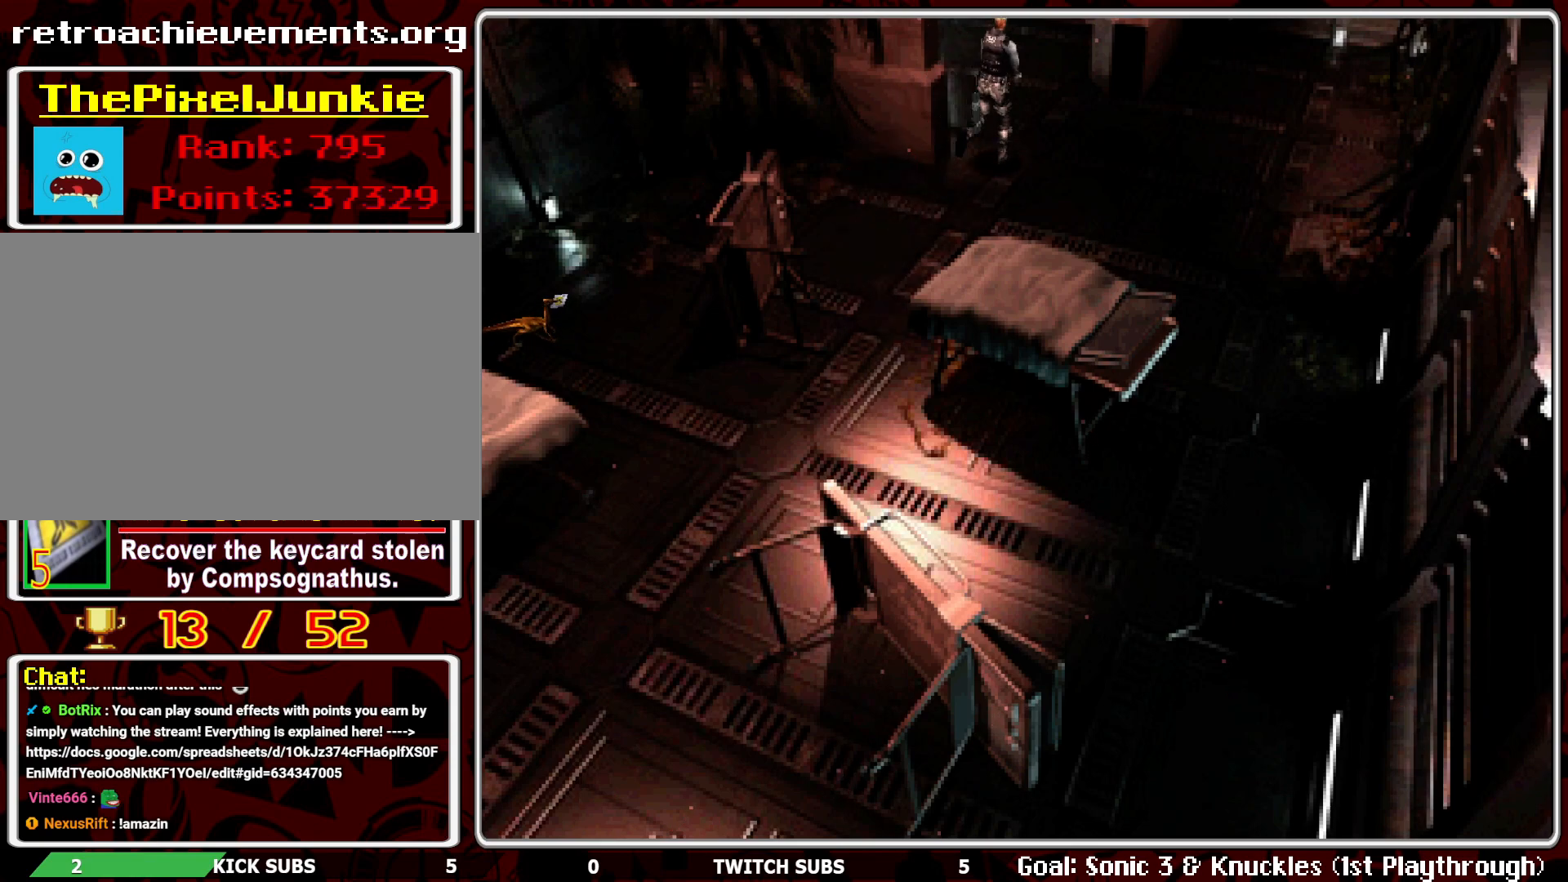
{"buttons": ["DPAD_UP", "DPAD_LEFT"], "left_stick": "center", "events": [[33, "DPAD_LEFT", "down"]]}
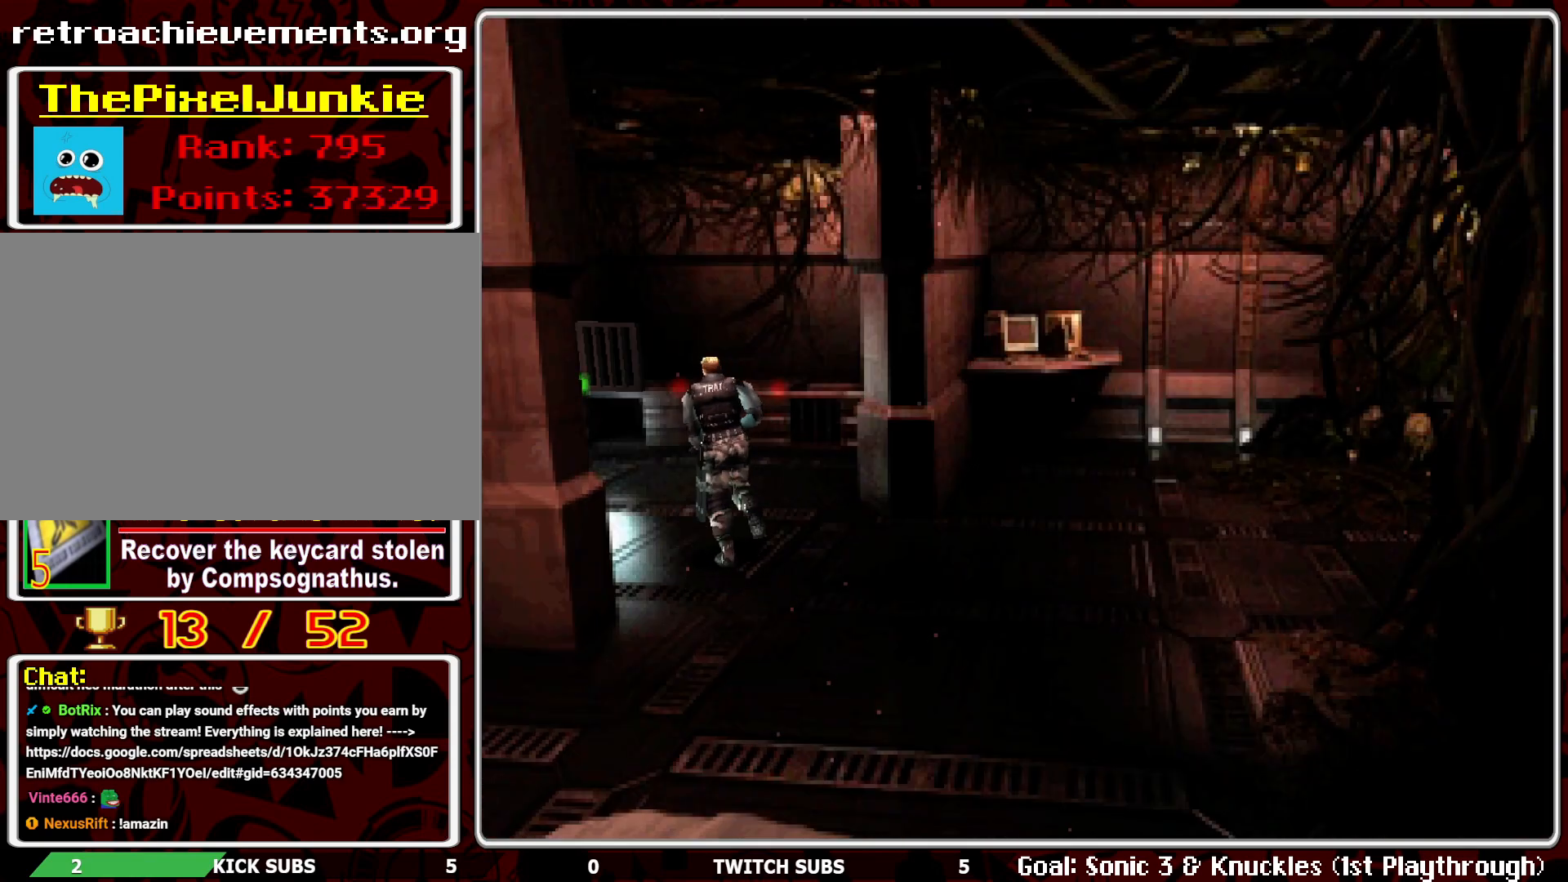
{"buttons": ["DPAD_UP", "DPAD_LEFT"], "left_stick": "center", "events": []}
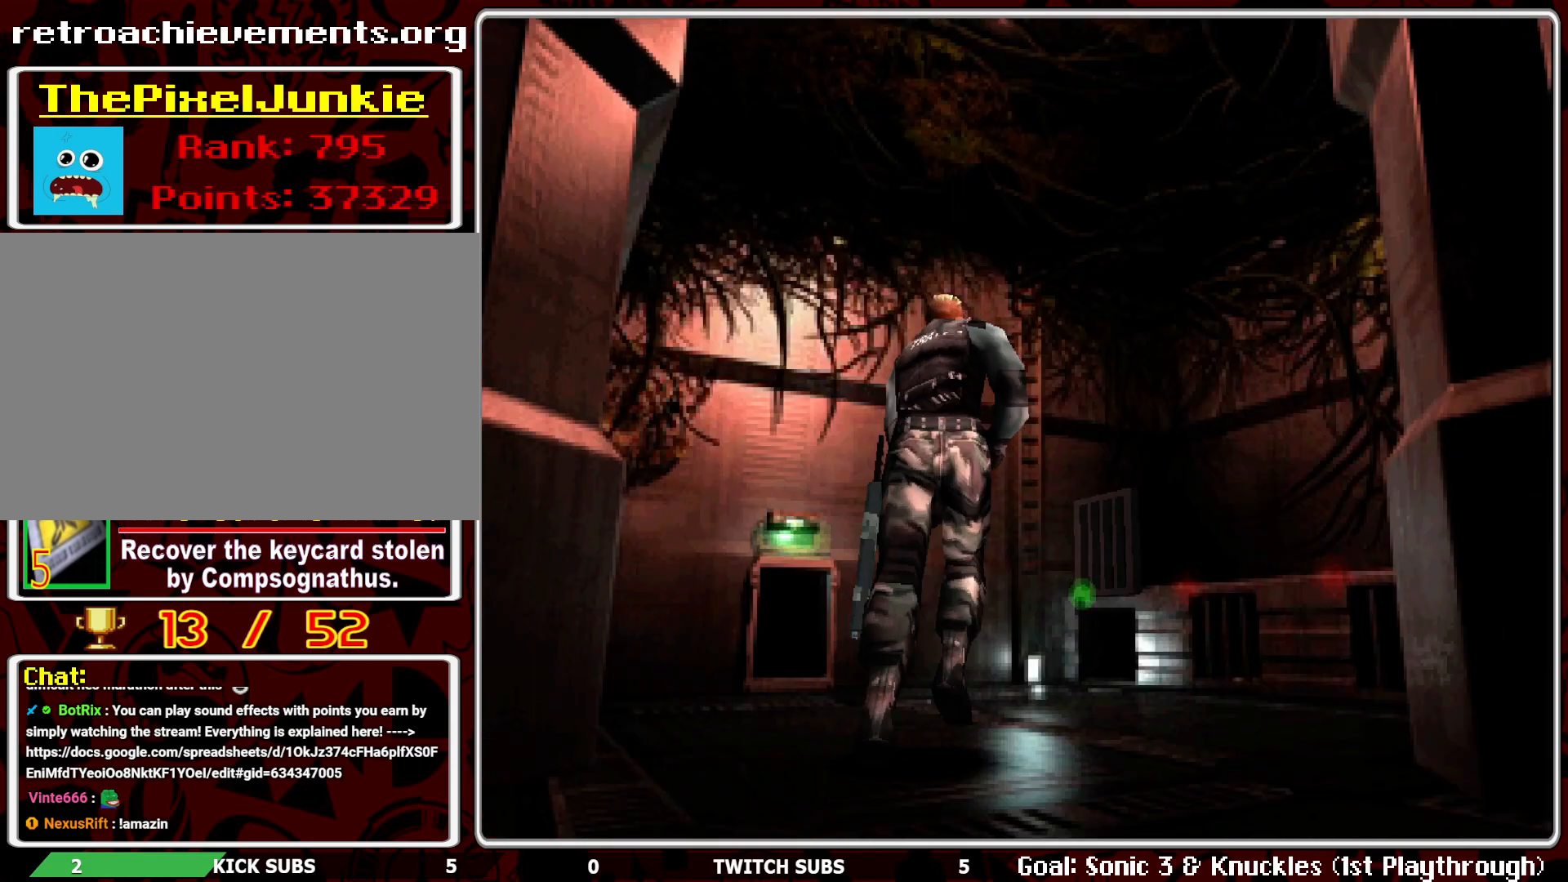
{"buttons": ["DPAD_UP"], "left_stick": "center", "events": [[267, "DPAD_LEFT", "up"]]}
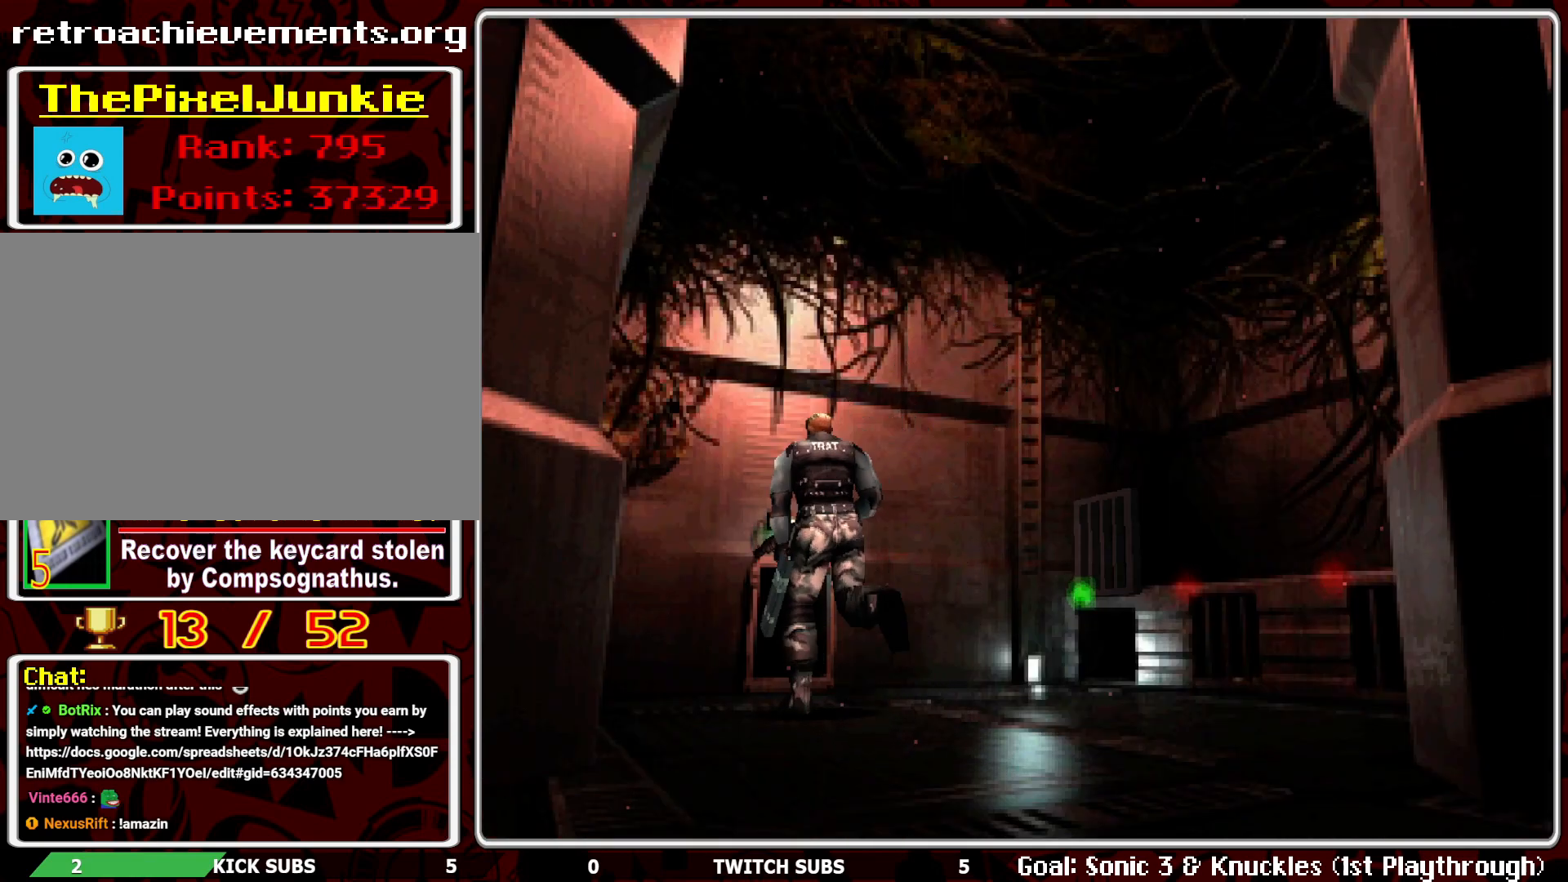
{"buttons": ["DPAD_UP"], "left_stick": "center", "events": [[183, "DPAD_RIGHT", "down"], [217, "DPAD_UP", "up"], [283, "DPAD_UP", "down"], [317, "DPAD_RIGHT", "up"]]}
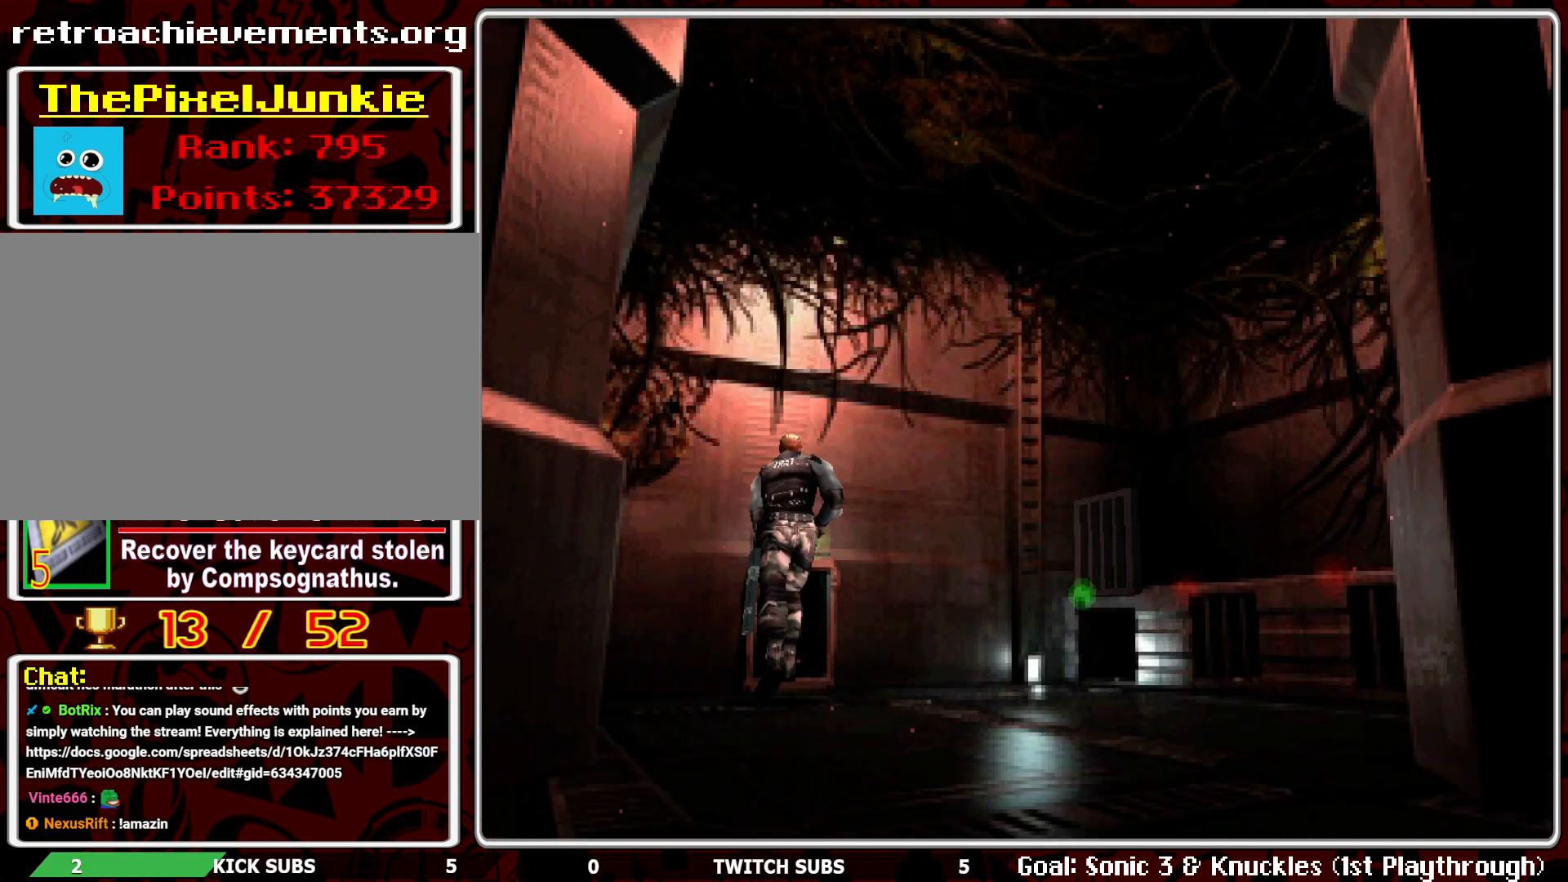
{"buttons": ["CROSS"], "left_stick": "center", "events": [[33, "DPAD_UP", "up"], [67, "CROSS", "down"], [217, "CROSS", "up"], [467, "CROSS", "down"]]}
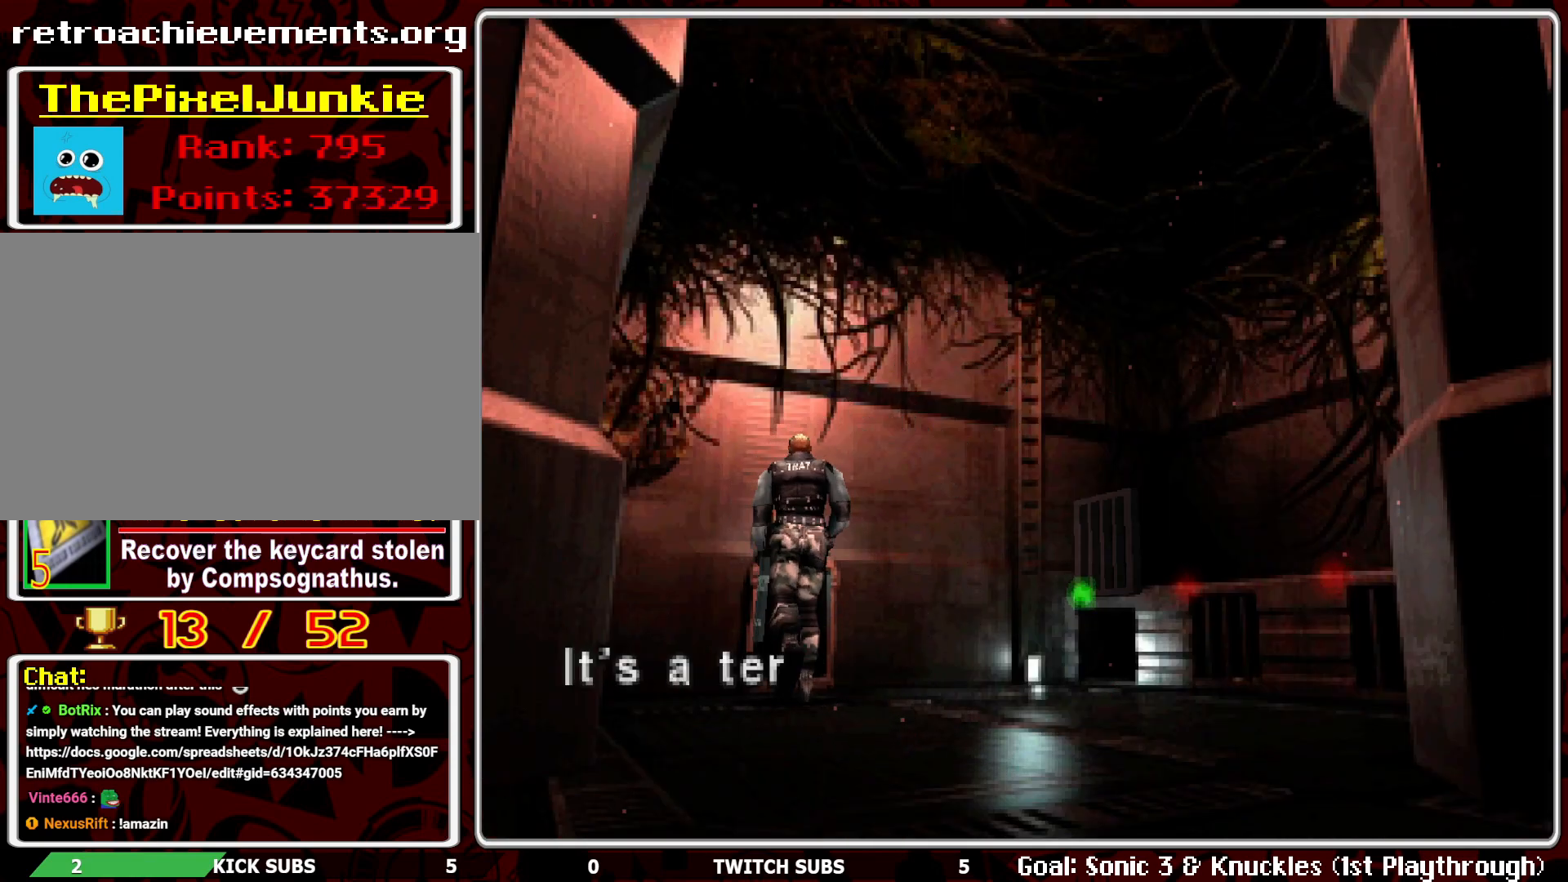
{"buttons": ["CROSS"], "left_stick": "center", "events": [[83, "CROSS", "up"], [150, "CROSS", "down"], [267, "CROSS", "up"], [333, "CROSS", "down"], [400, "CROSS", "up"], [483, "CROSS", "down"]]}
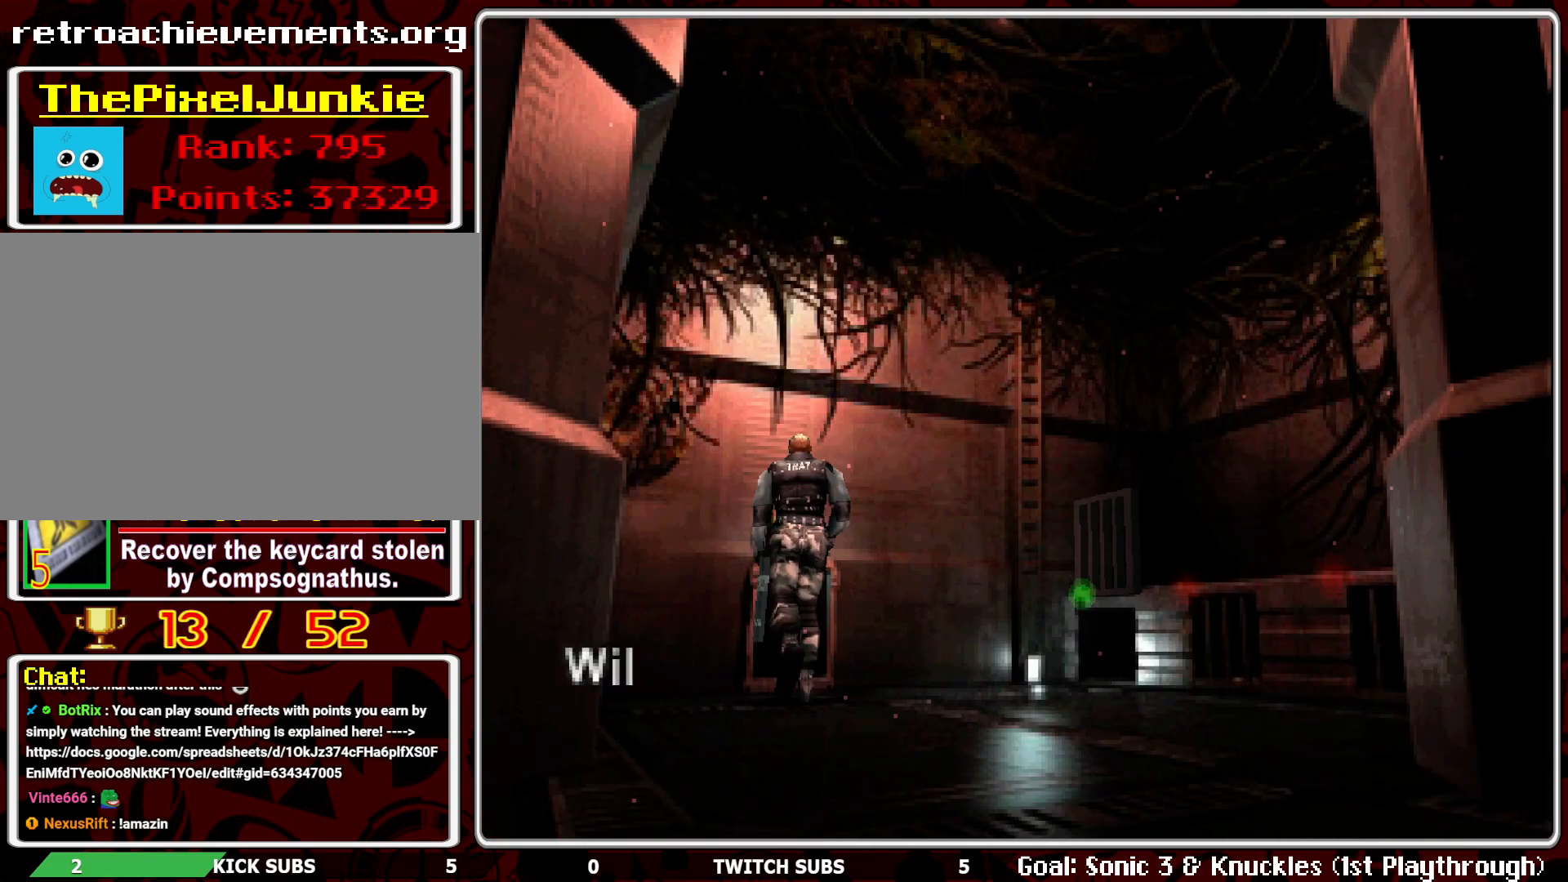
{"buttons": [], "left_stick": "center", "events": [[100, "CROSS", "up"], [167, "CROSS", "down"], [267, "CROSS", "up"]]}
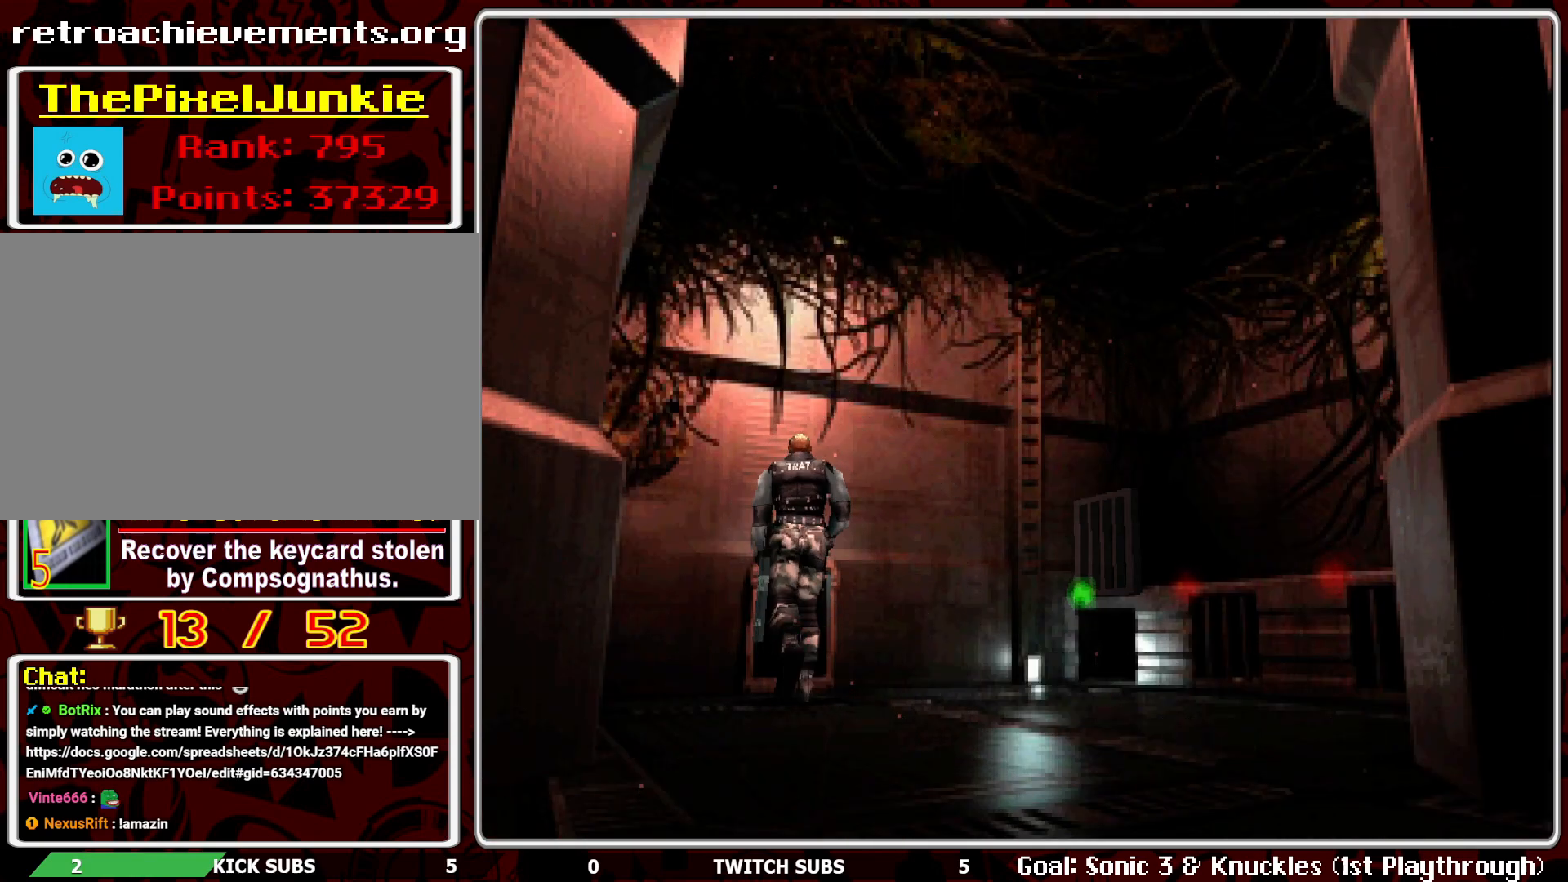
{"buttons": ["DPAD_RIGHT"], "left_stick": "center", "events": [[133, "DPAD_RIGHT", "down"]]}
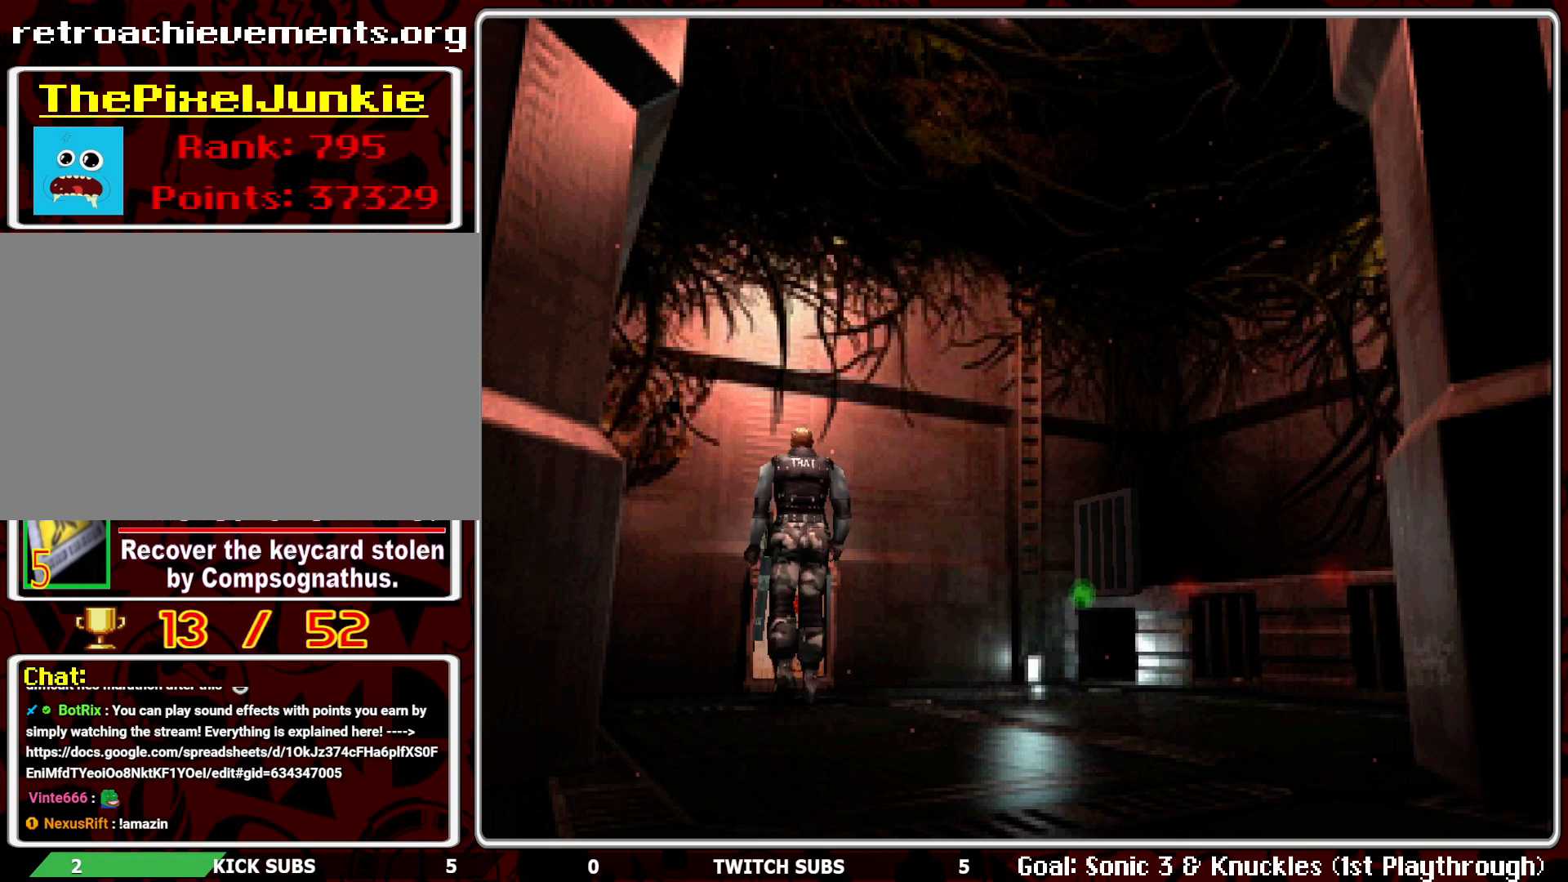
{"buttons": ["DPAD_RIGHT"], "left_stick": "center", "events": []}
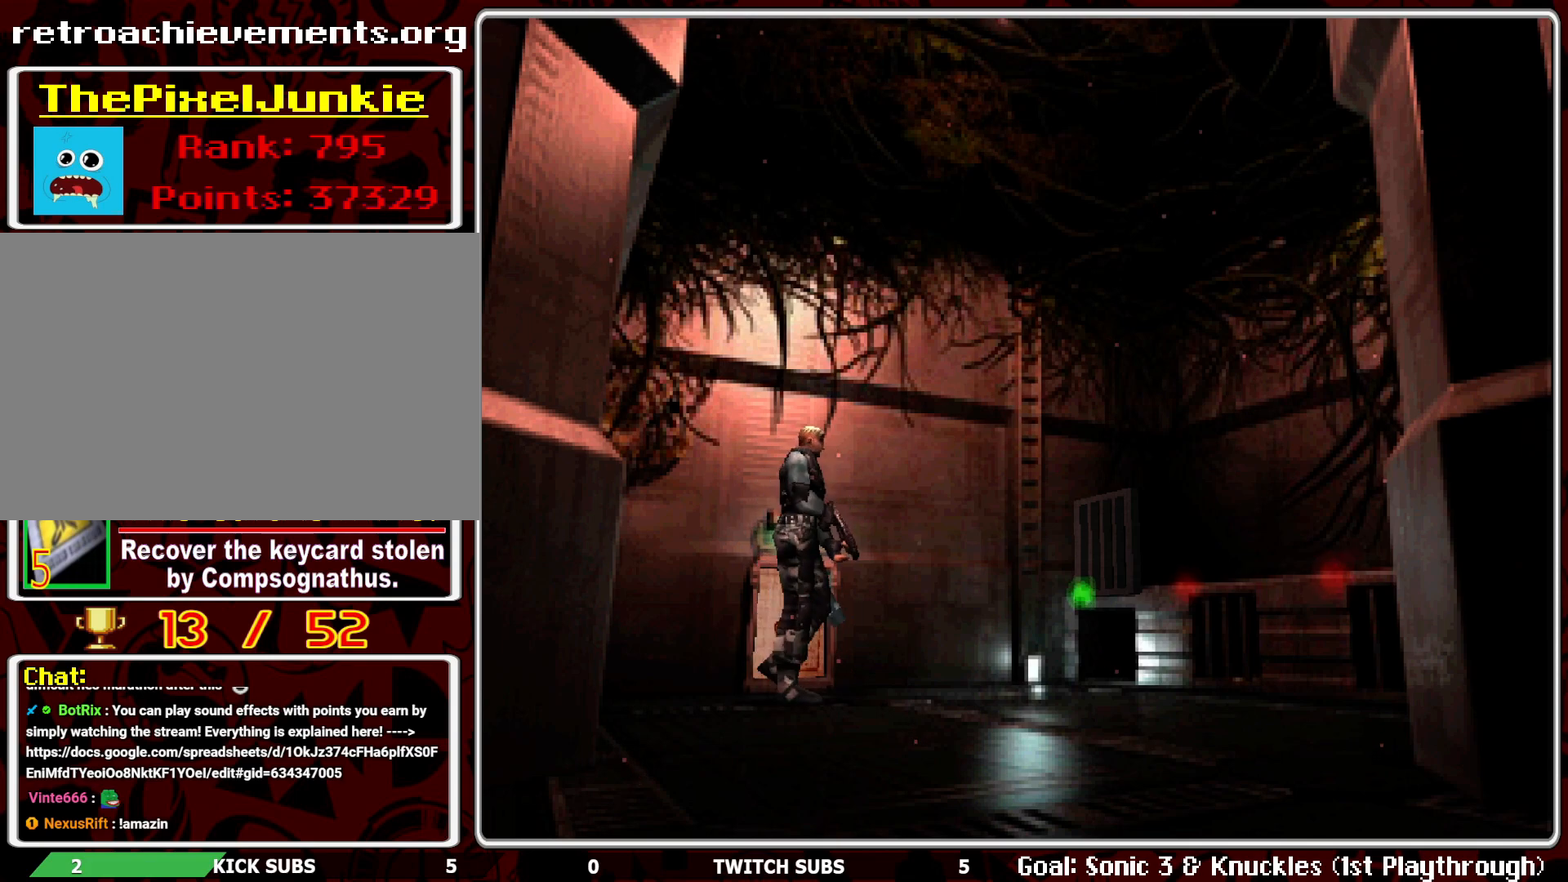
{"buttons": ["DPAD_UP"], "left_stick": "center", "events": [[300, "DPAD_UP", "down"], [317, "DPAD_RIGHT", "up"]]}
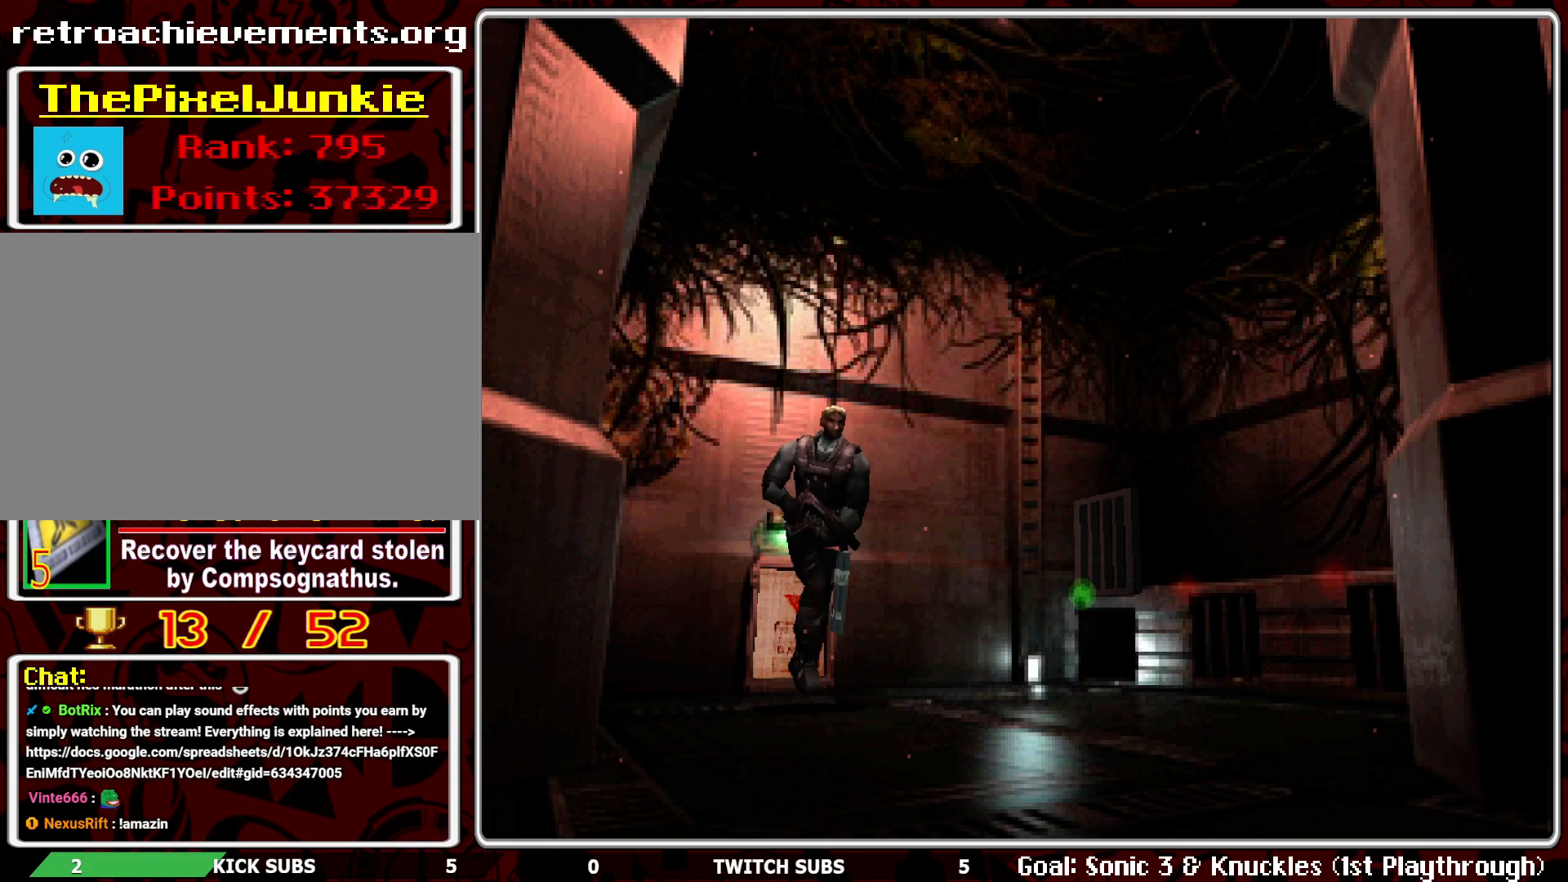
{"buttons": ["DPAD_UP"], "left_stick": "center", "events": [[217, "DPAD_RIGHT", "down"], [267, "DPAD_UP", "up"], [333, "DPAD_UP", "down"], [450, "DPAD_RIGHT", "up"]]}
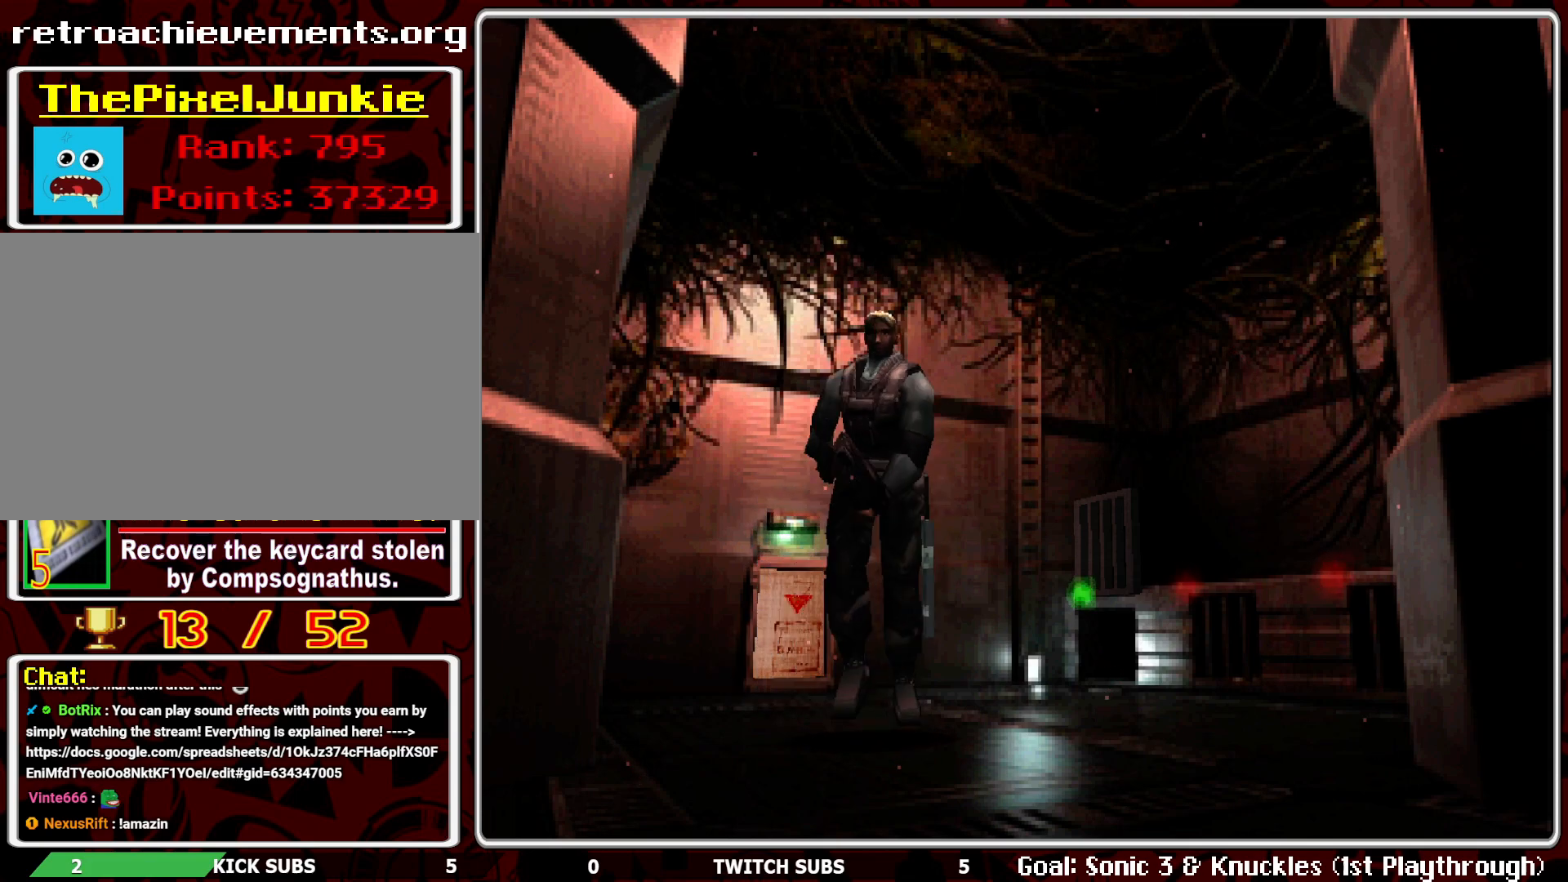
{"buttons": ["DPAD_UP"], "left_stick": "center", "events": []}
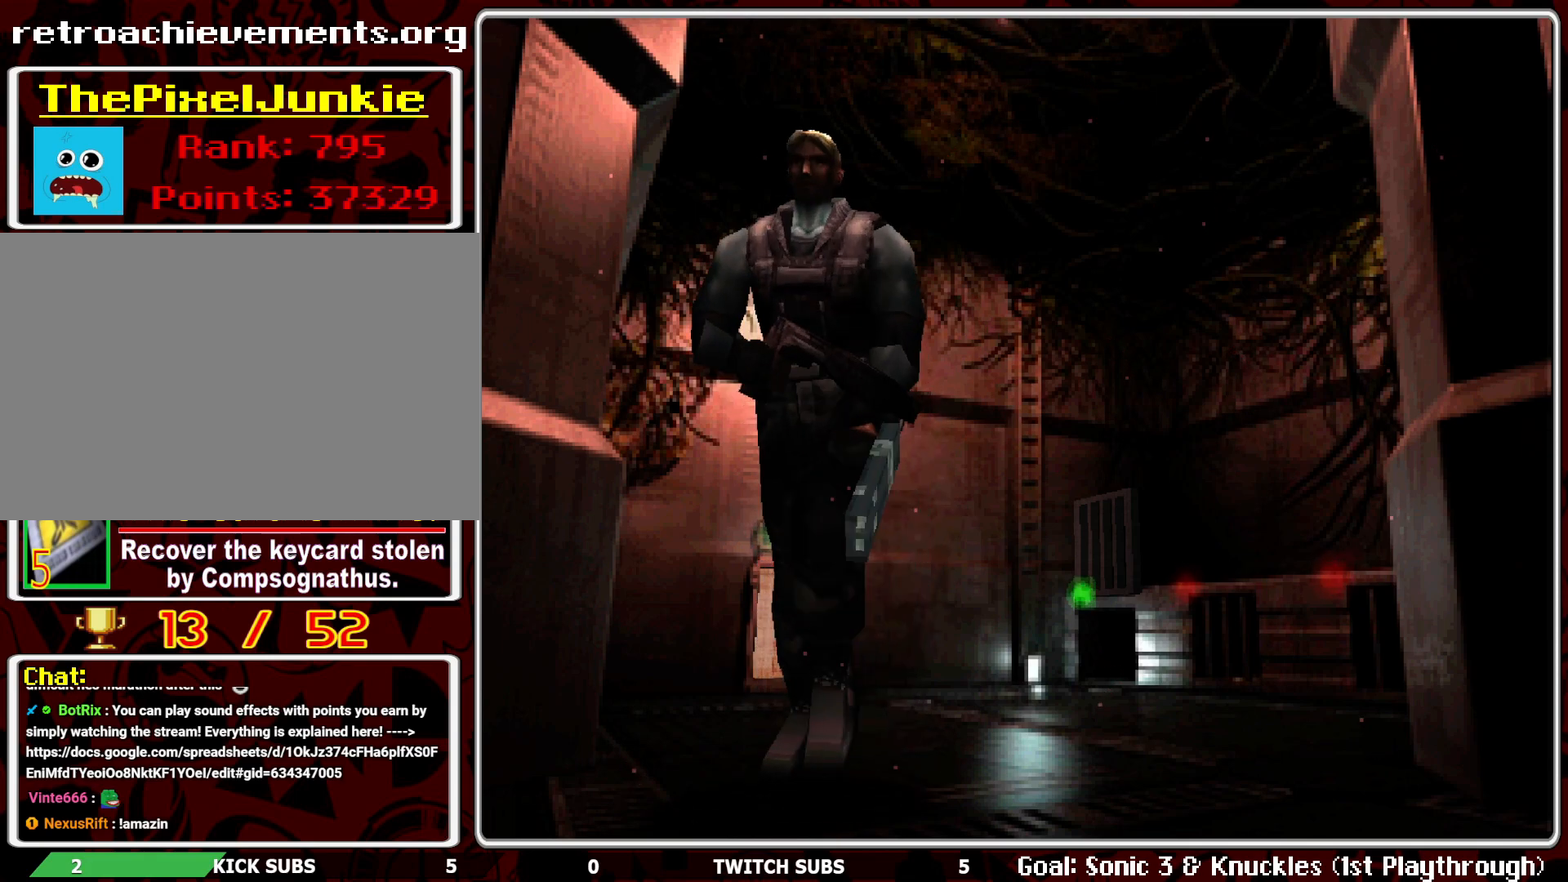
{"buttons": ["DPAD_UP"], "left_stick": "center", "events": []}
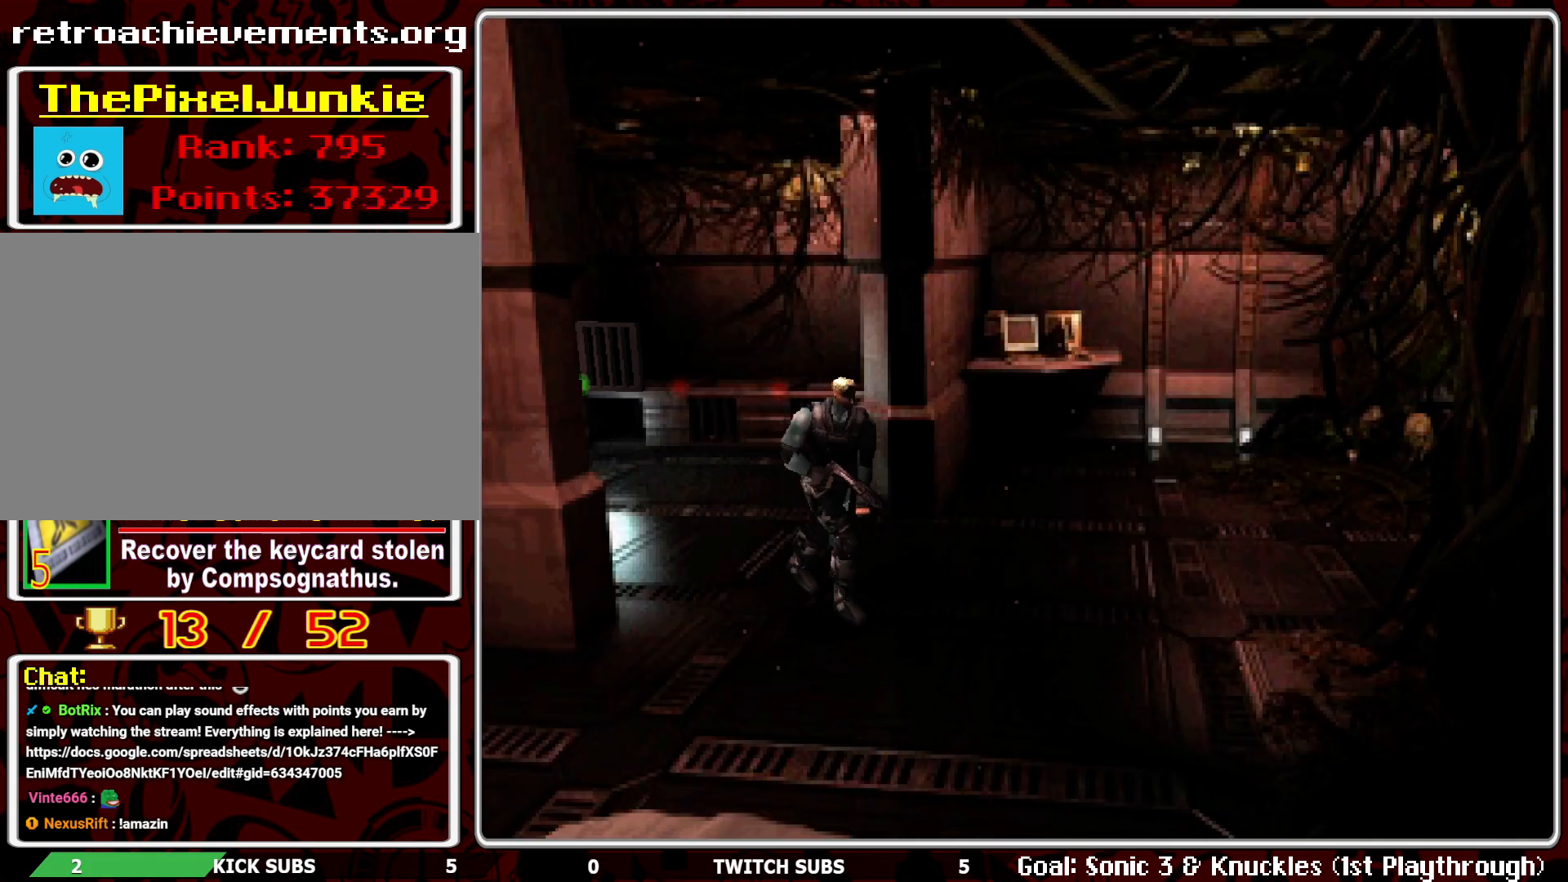
{"buttons": ["DPAD_UP", "DPAD_RIGHT"], "left_stick": "center", "events": [[167, "DPAD_RIGHT", "down"], [250, "DPAD_UP", "up"], [283, "DPAD_UP", "down"]]}
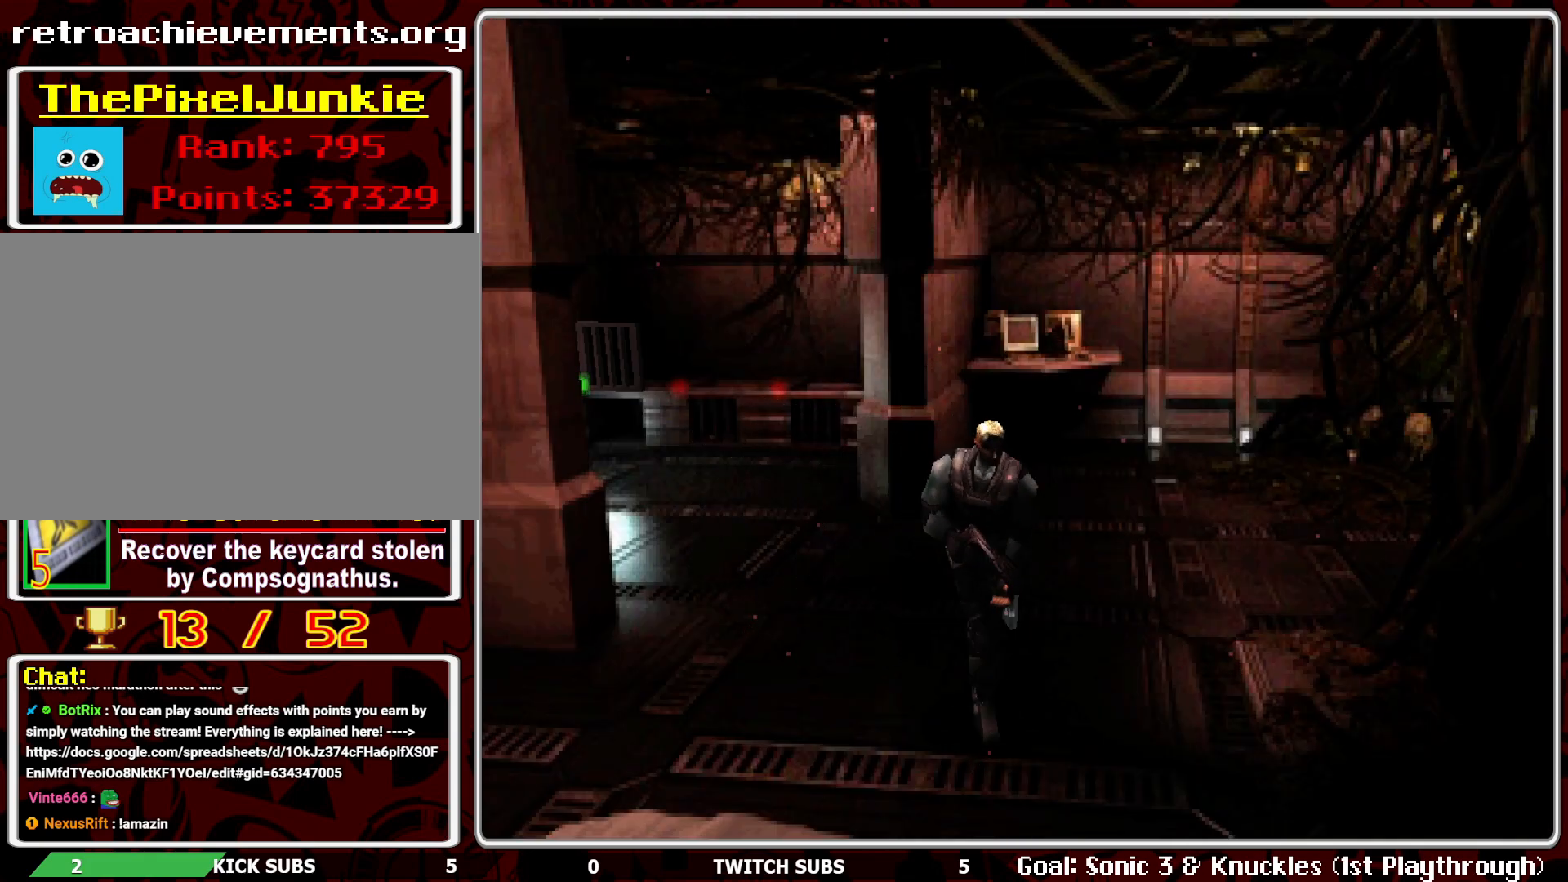
{"buttons": ["DPAD_UP", "DPAD_RIGHT"], "left_stick": "center", "events": []}
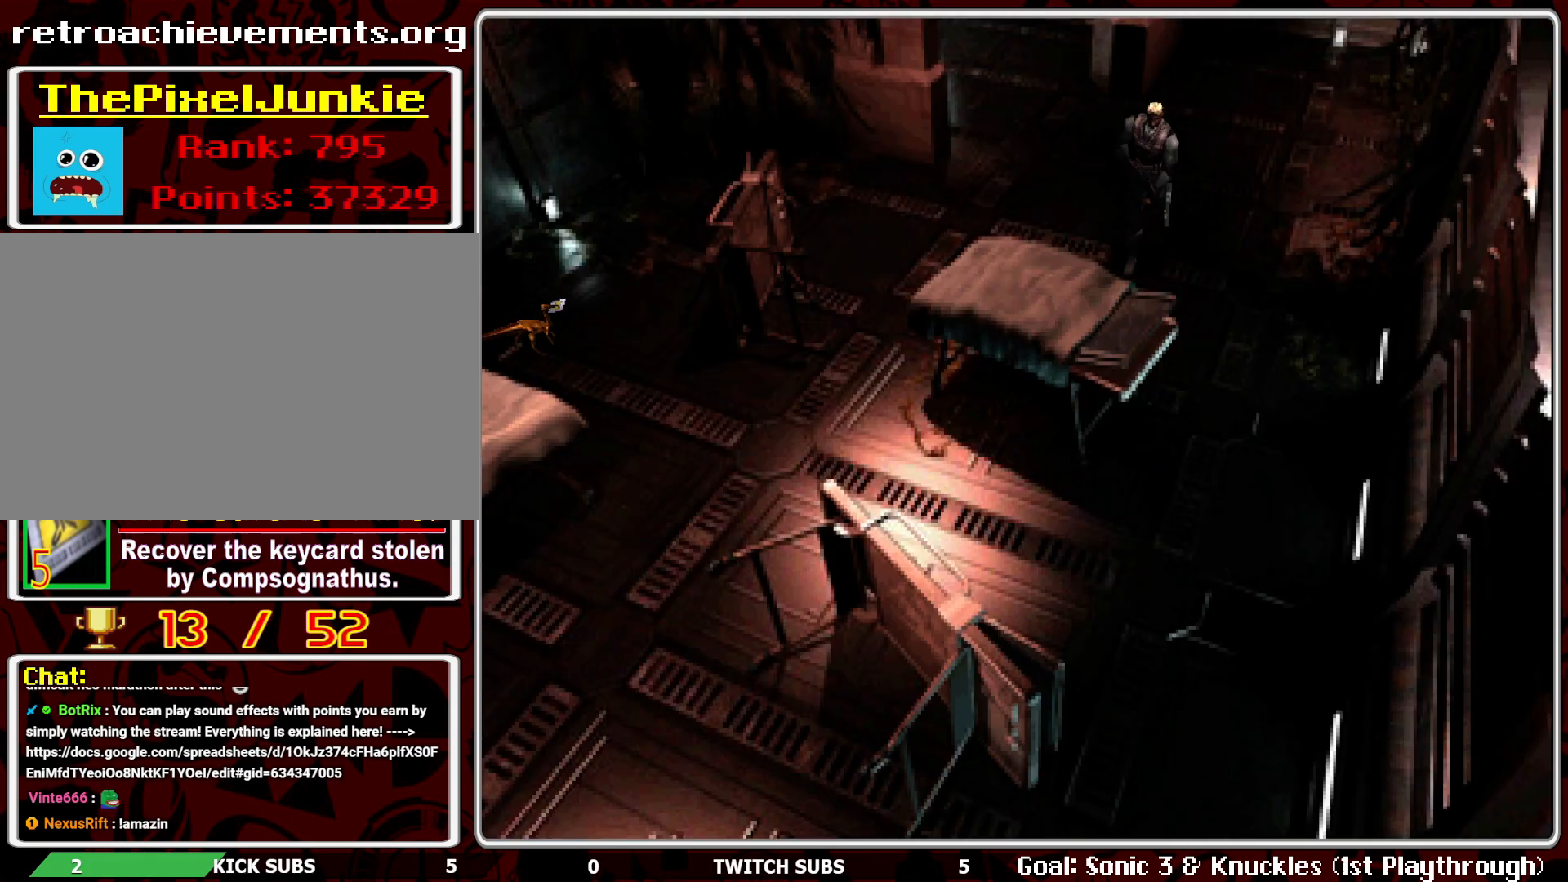
{"buttons": ["DPAD_UP", "DPAD_RIGHT"], "left_stick": "center", "events": []}
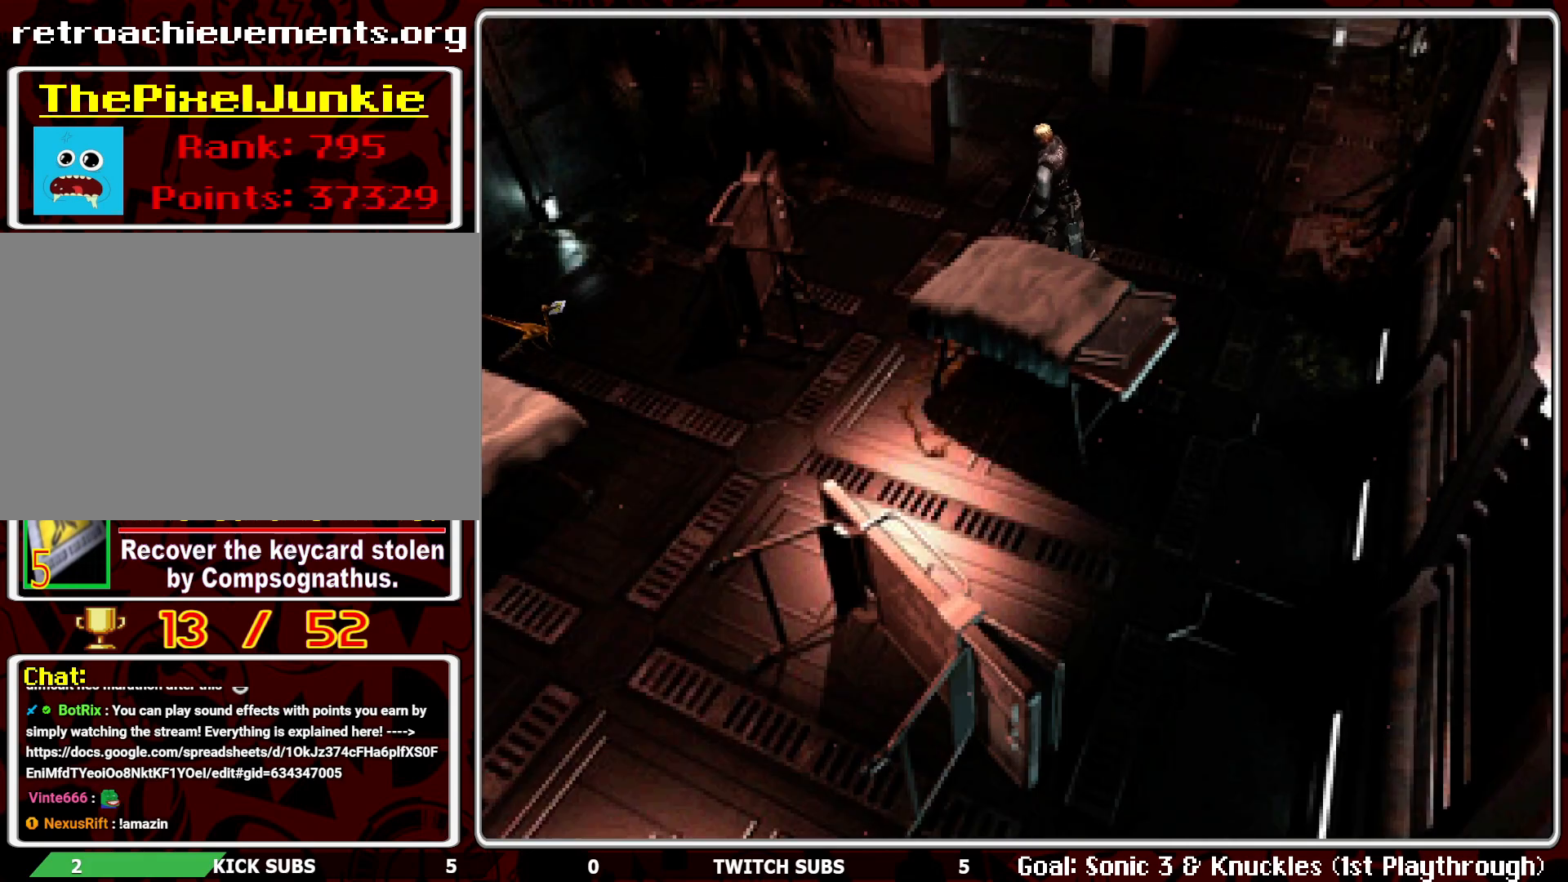
{"buttons": ["DPAD_UP"], "left_stick": "center", "events": [[150, "DPAD_RIGHT", "up"]]}
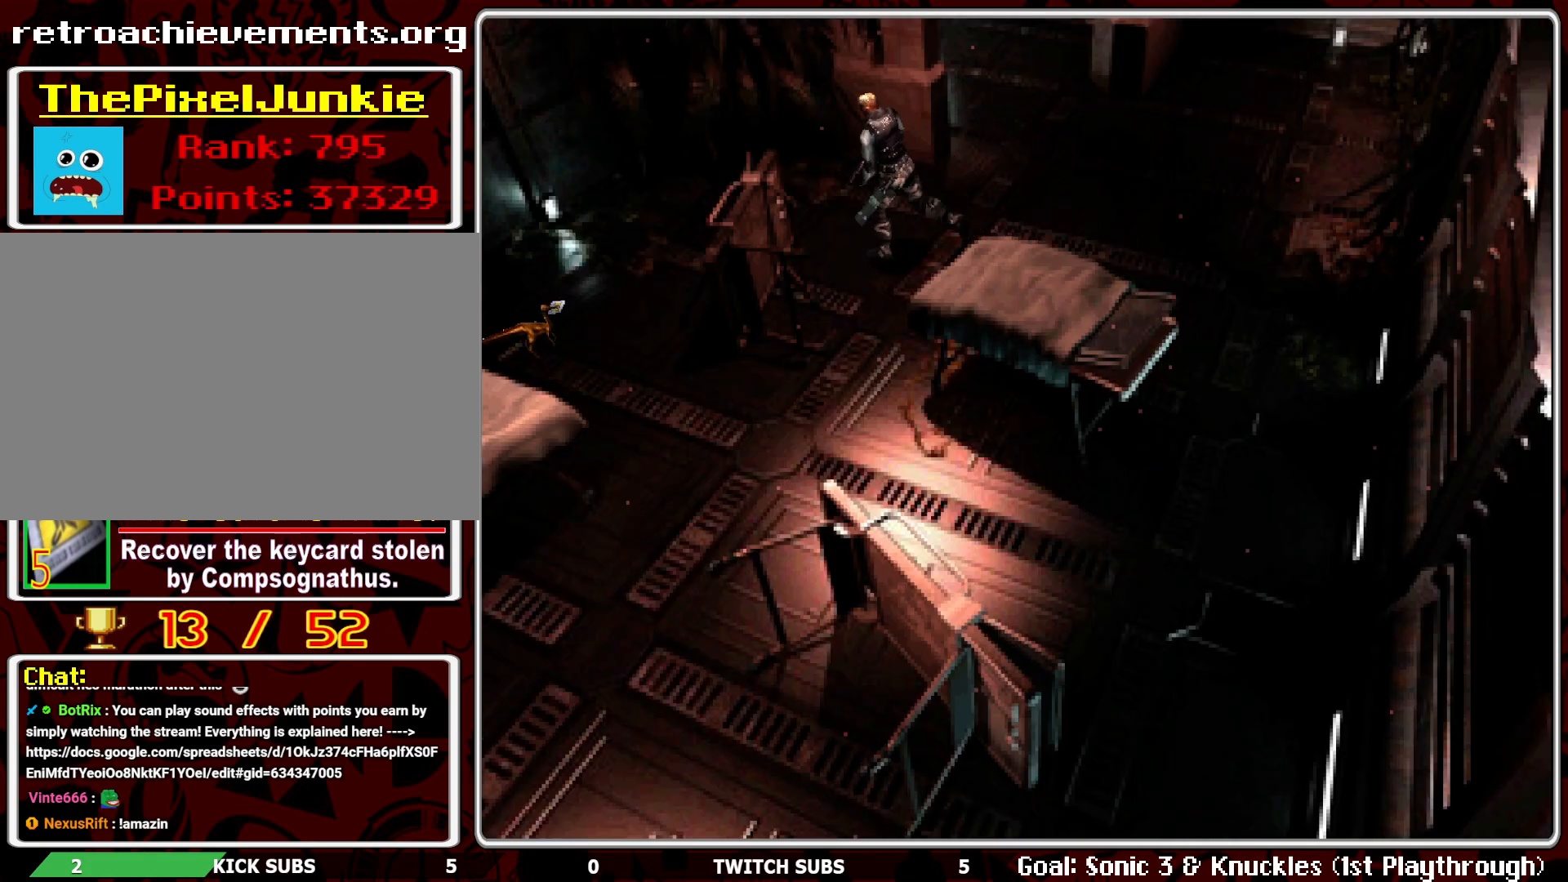
{"buttons": ["DPAD_UP", "DPAD_LEFT"], "left_stick": "center", "events": [[450, "DPAD_LEFT", "down"]]}
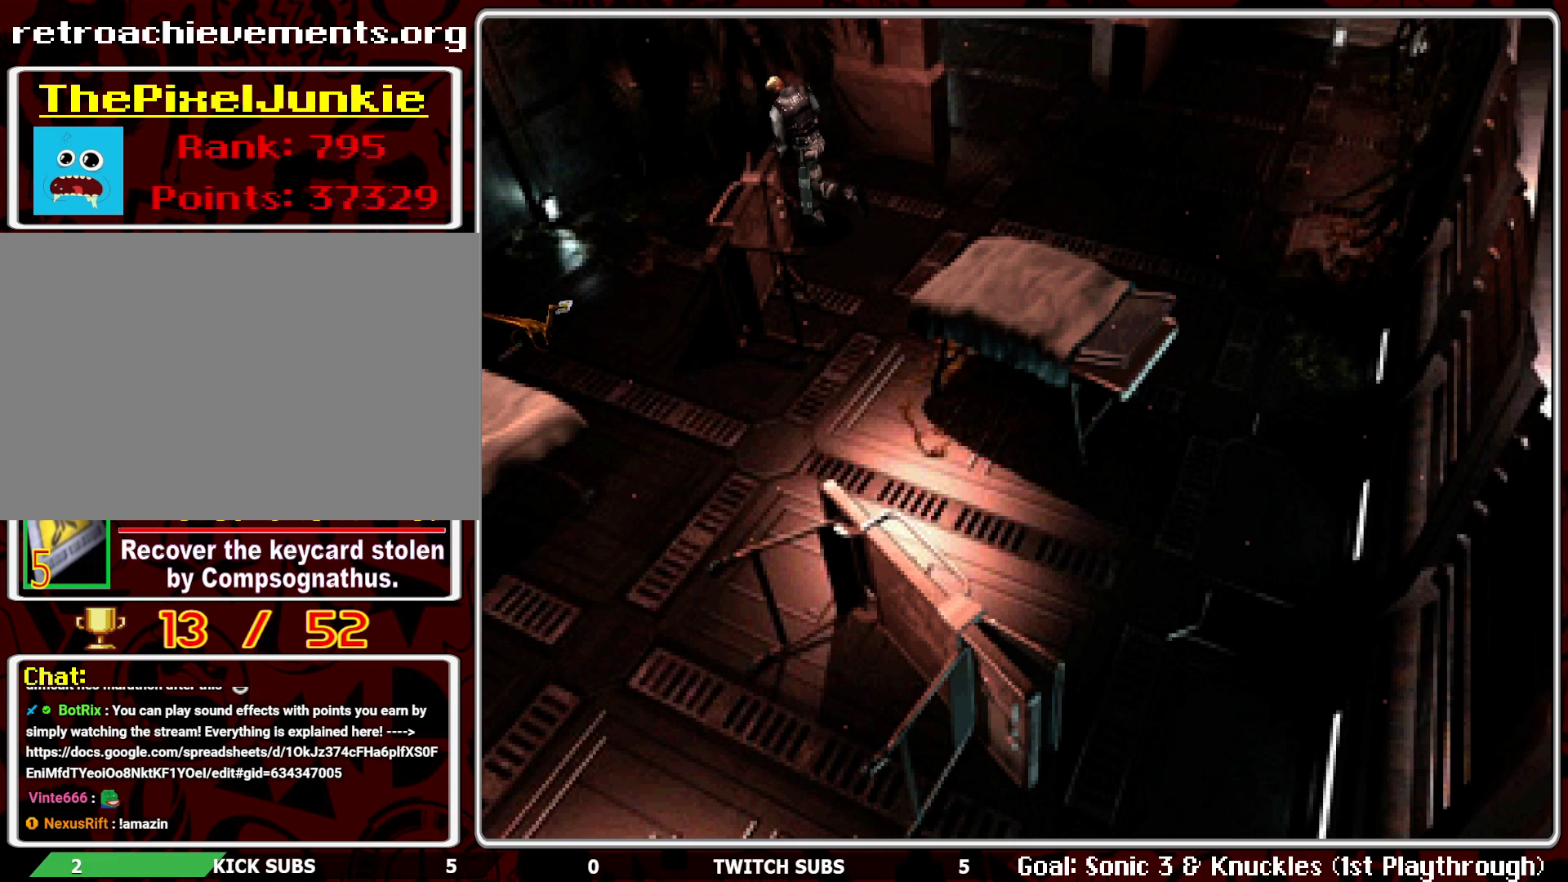
{"buttons": ["DPAD_UP", "DPAD_LEFT"], "left_stick": "center", "events": []}
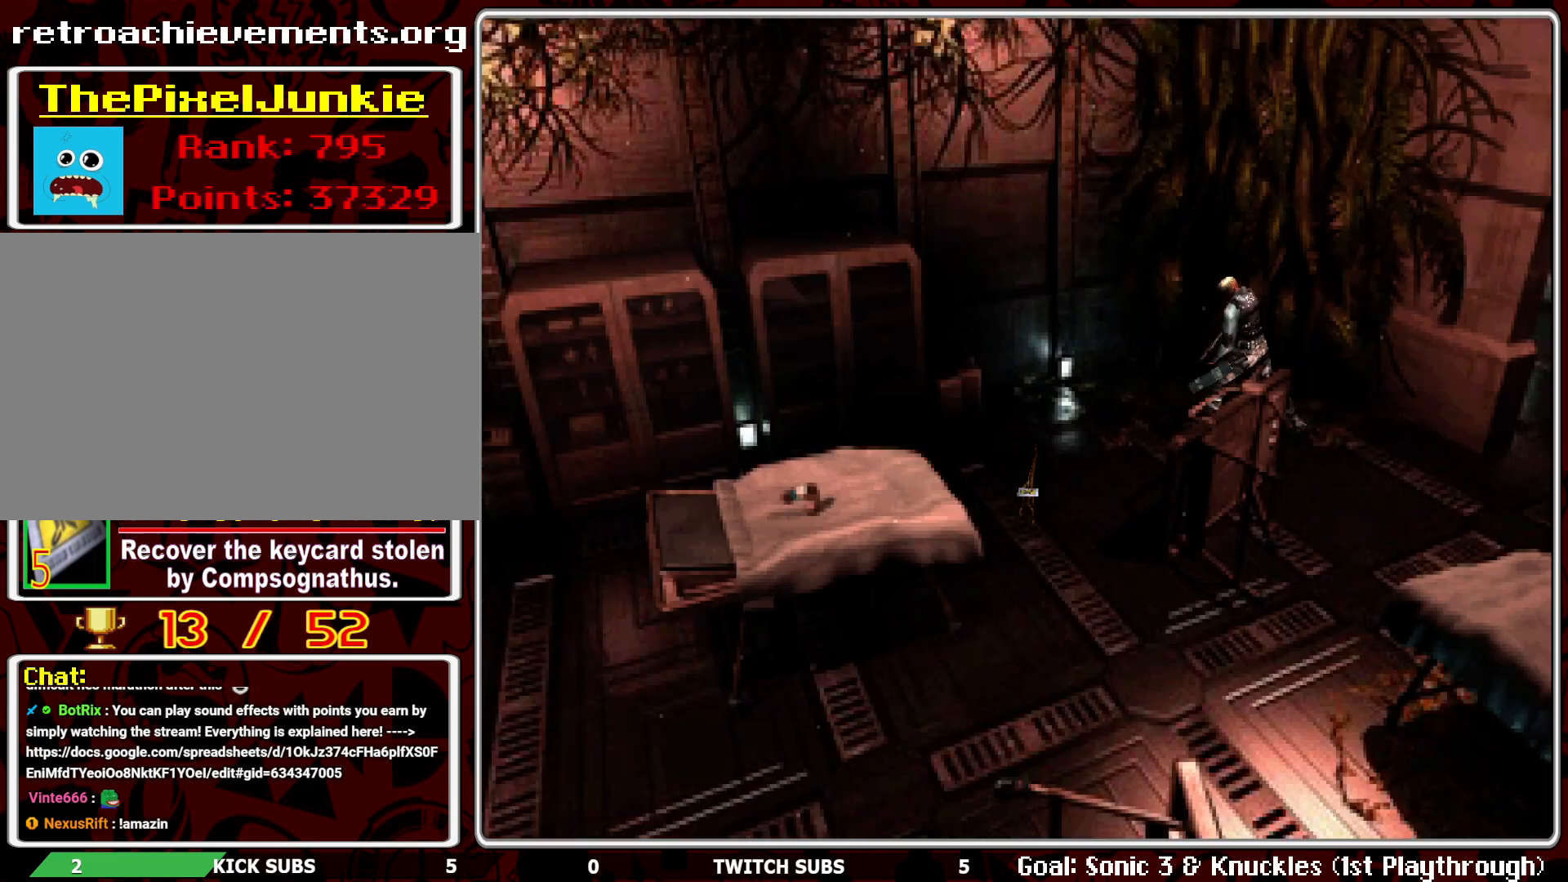
{"buttons": ["DPAD_UP", "DPAD_LEFT"], "left_stick": "center", "events": []}
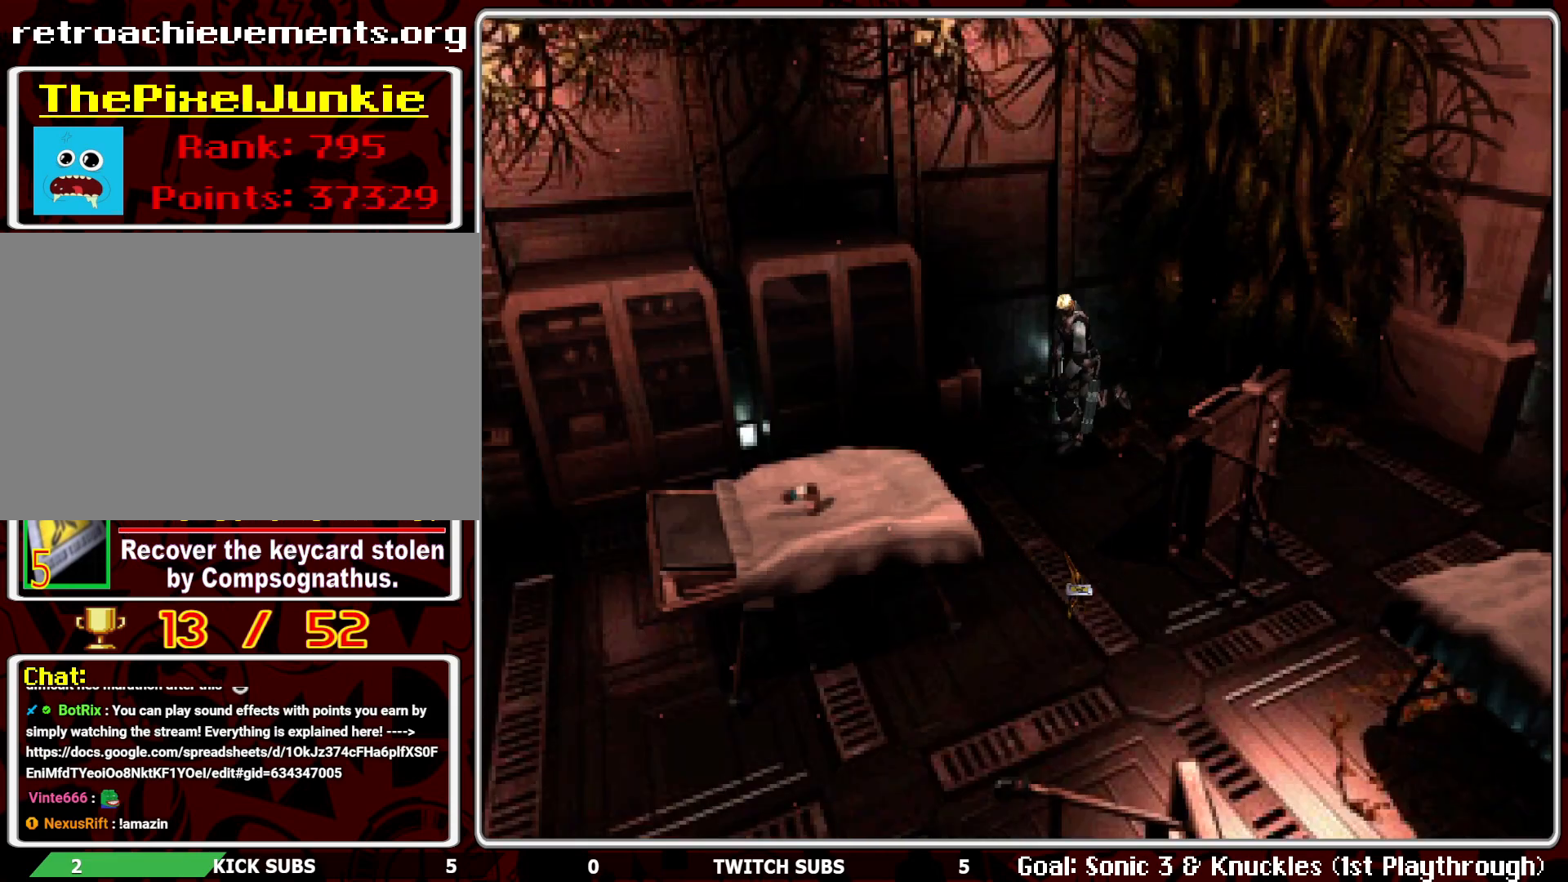
{"buttons": ["DPAD_UP"], "left_stick": "center", "events": [[67, "DPAD_LEFT", "up"]]}
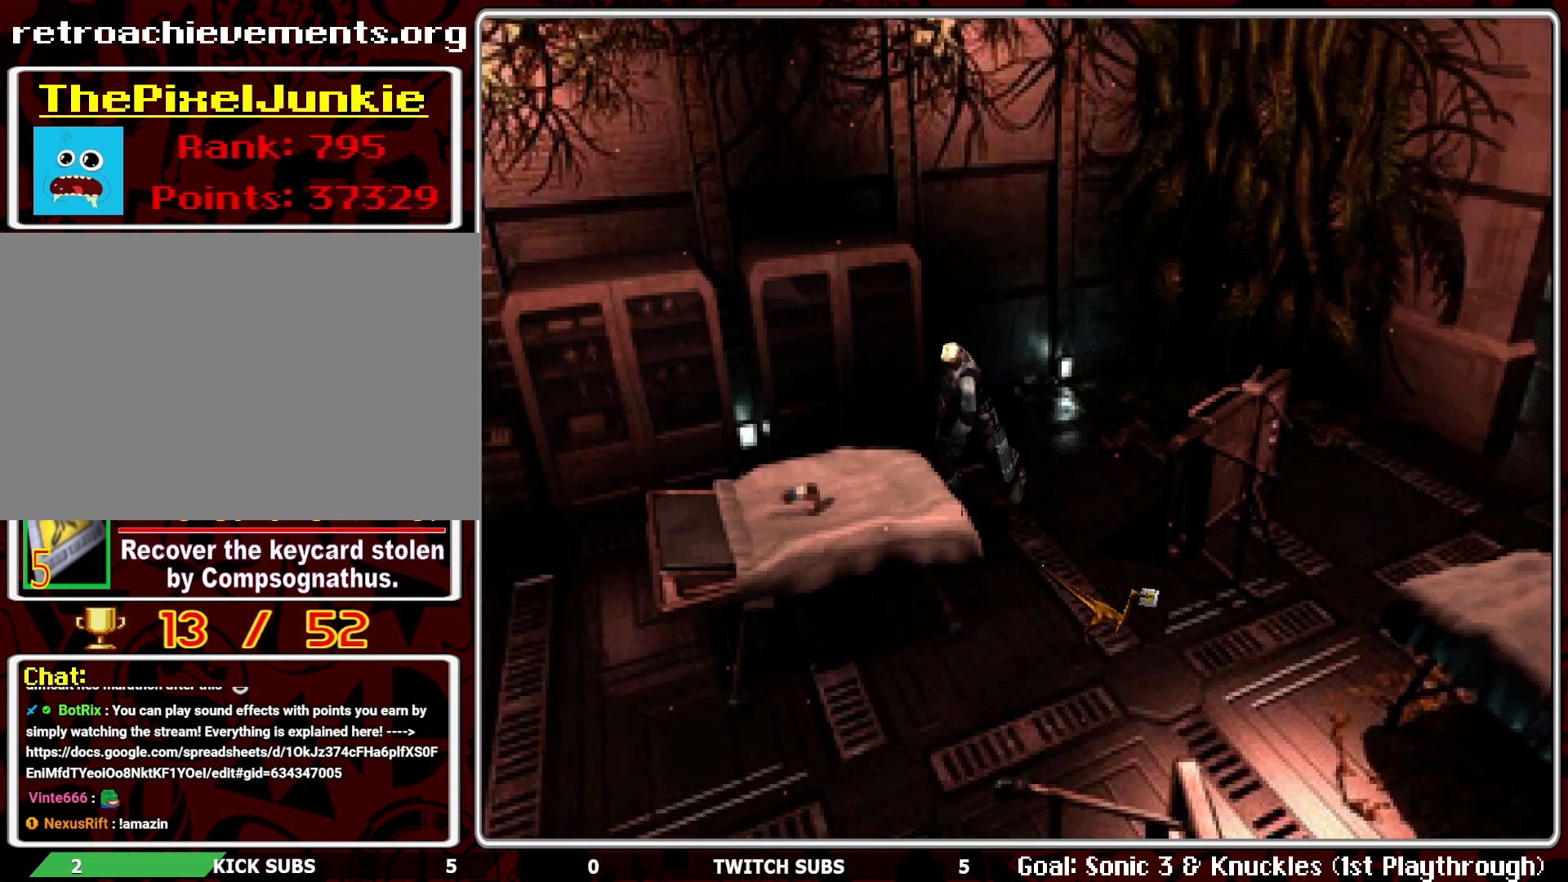
{"buttons": ["DPAD_LEFT"], "left_stick": "center", "events": [[333, "DPAD_LEFT", "down"], [383, "DPAD_UP", "up"]]}
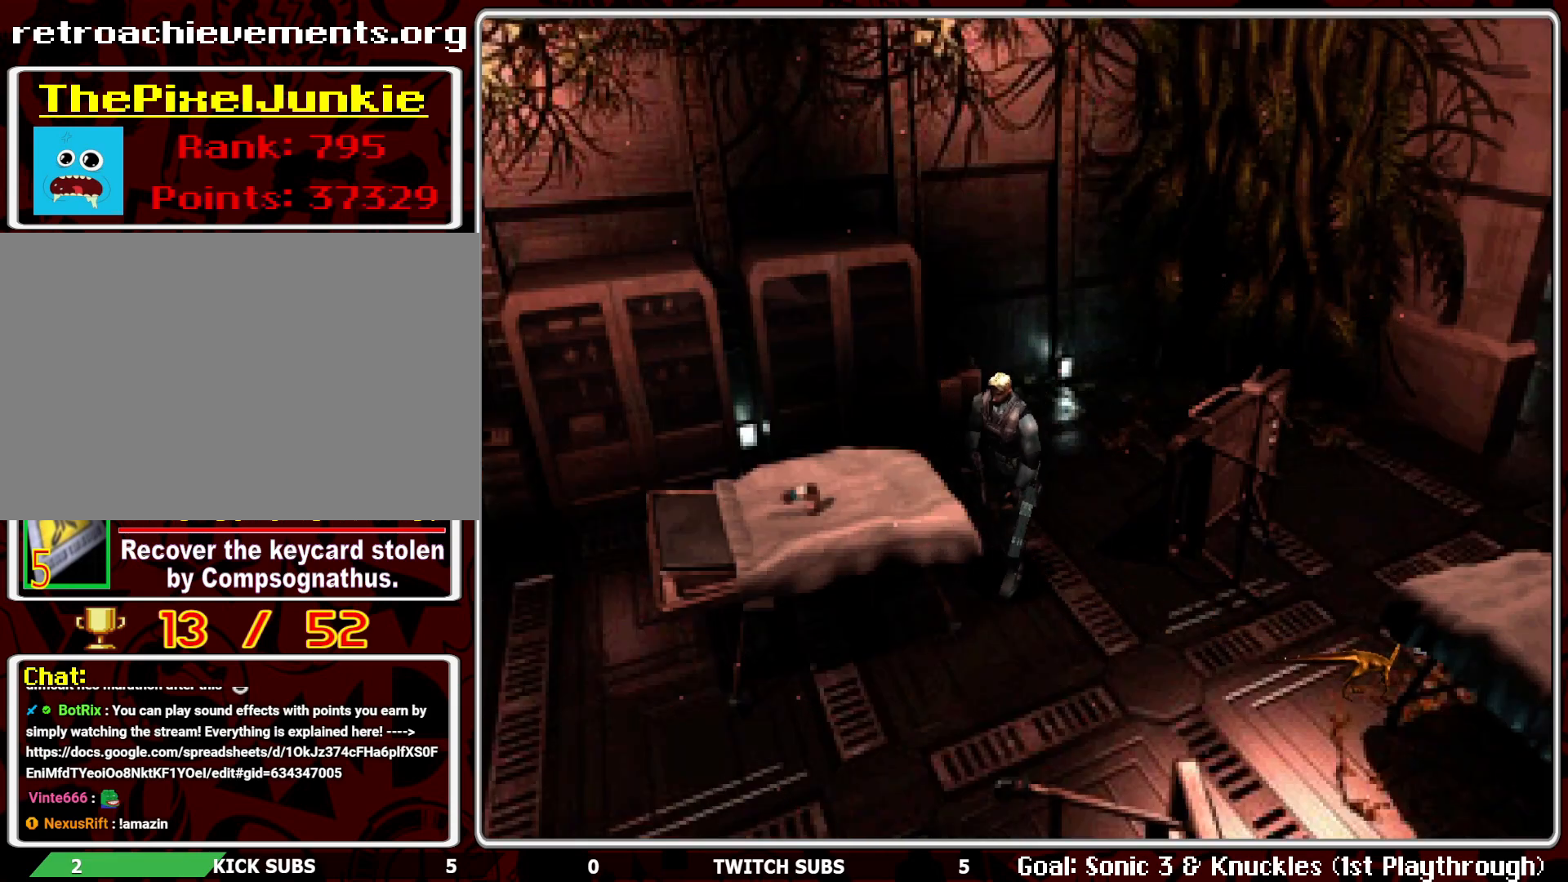
{"buttons": ["DPAD_UP", "DPAD_LEFT"], "left_stick": "center", "events": [[83, "DPAD_UP", "down"], [133, "DPAD_LEFT", "up"], [150, "DPAD_LEFT", "down"], [200, "DPAD_LEFT", "up"], [217, "DPAD_LEFT", "down"], [300, "DPAD_LEFT", "up"], [433, "DPAD_LEFT", "down"]]}
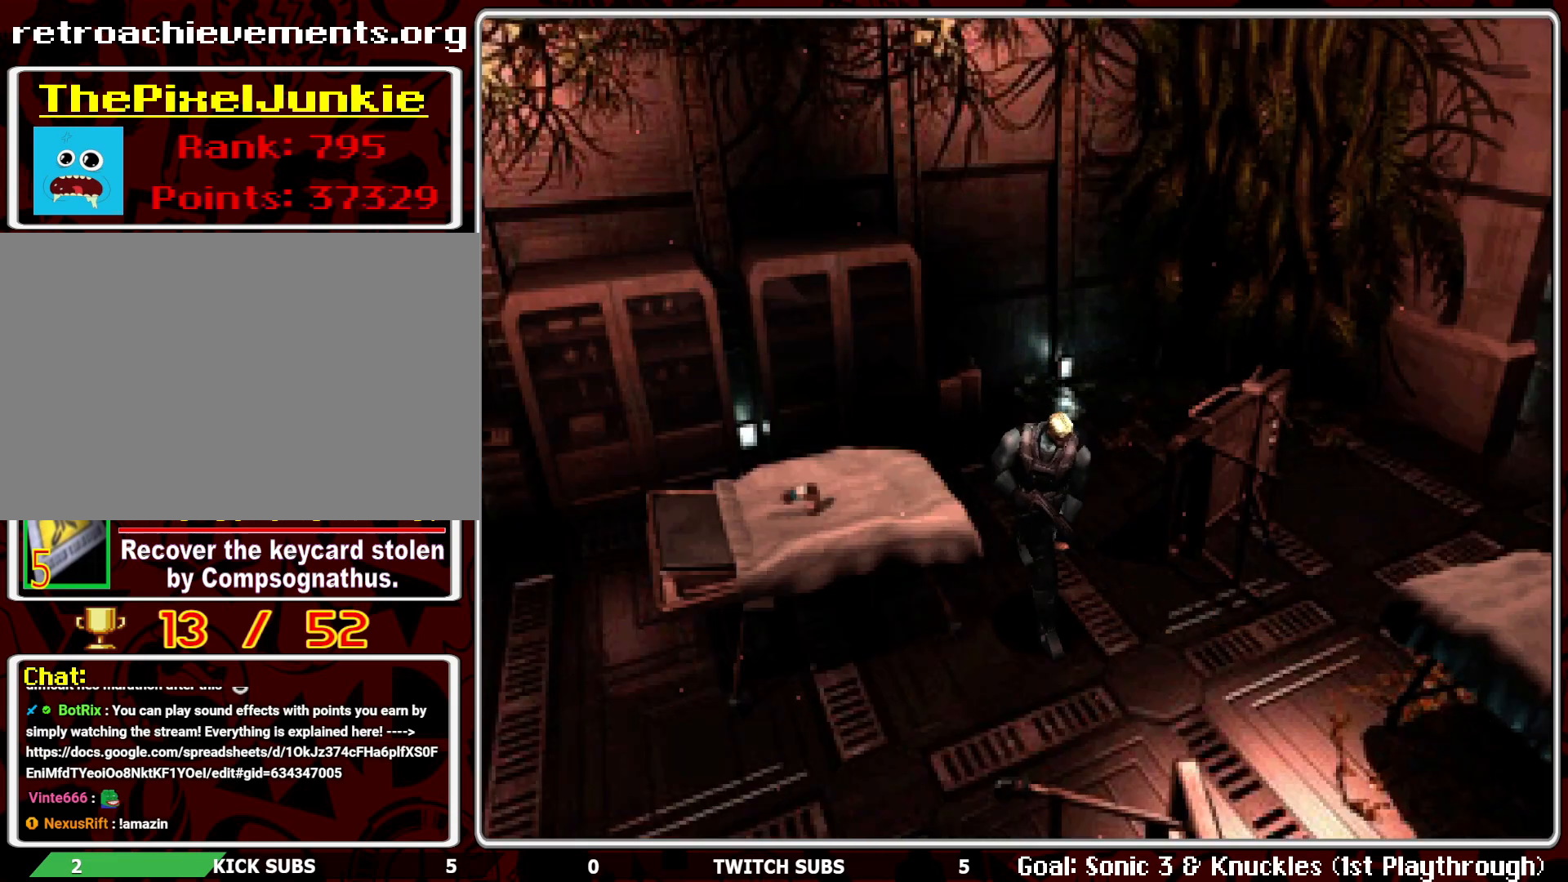
{"buttons": ["DPAD_UP", "DPAD_LEFT"], "left_stick": "center", "events": []}